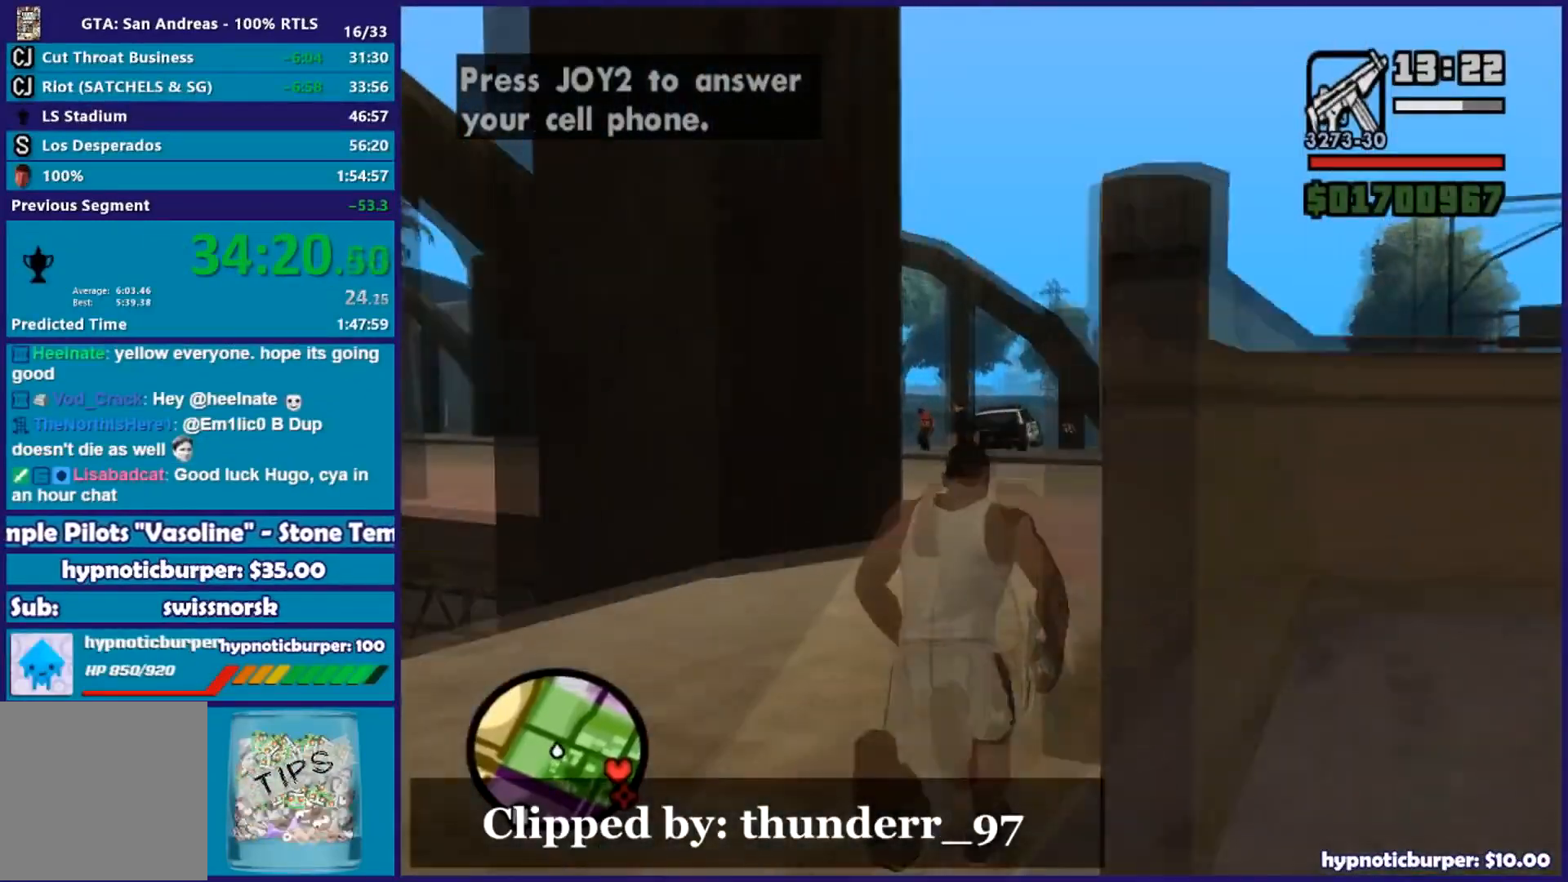
Gameplay with a controller (Xbox layout); each line is a JSON object with the inputs held at the frame after it. "events" lists button and stick changes between this image and that frame as [ms after this image, input, new state], when the widget could be followed in between.
{"buttons": [], "left_stick": "up", "right_stick": "center", "events": [[84, "A", "up"], [151, "A", "down"], [284, "A", "up"], [384, "A", "down"], [484, "A", "up"]]}
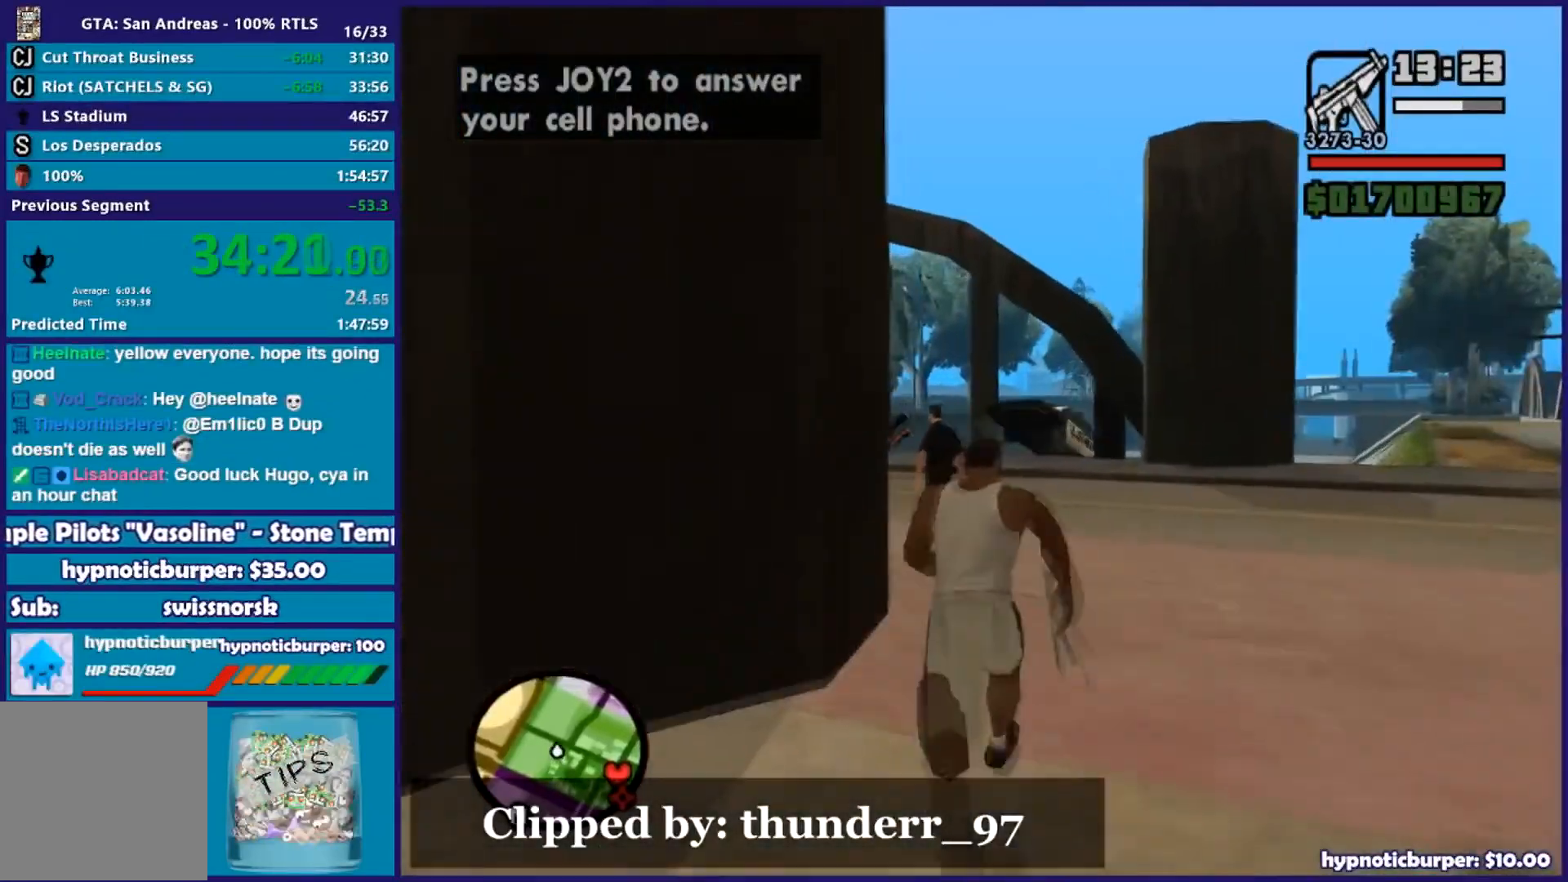
{"buttons": [], "left_stick": "up", "right_stick": "center", "events": [[83, "A", "down"], [217, "A", "up"], [284, "A", "down"], [450, "A", "up"]]}
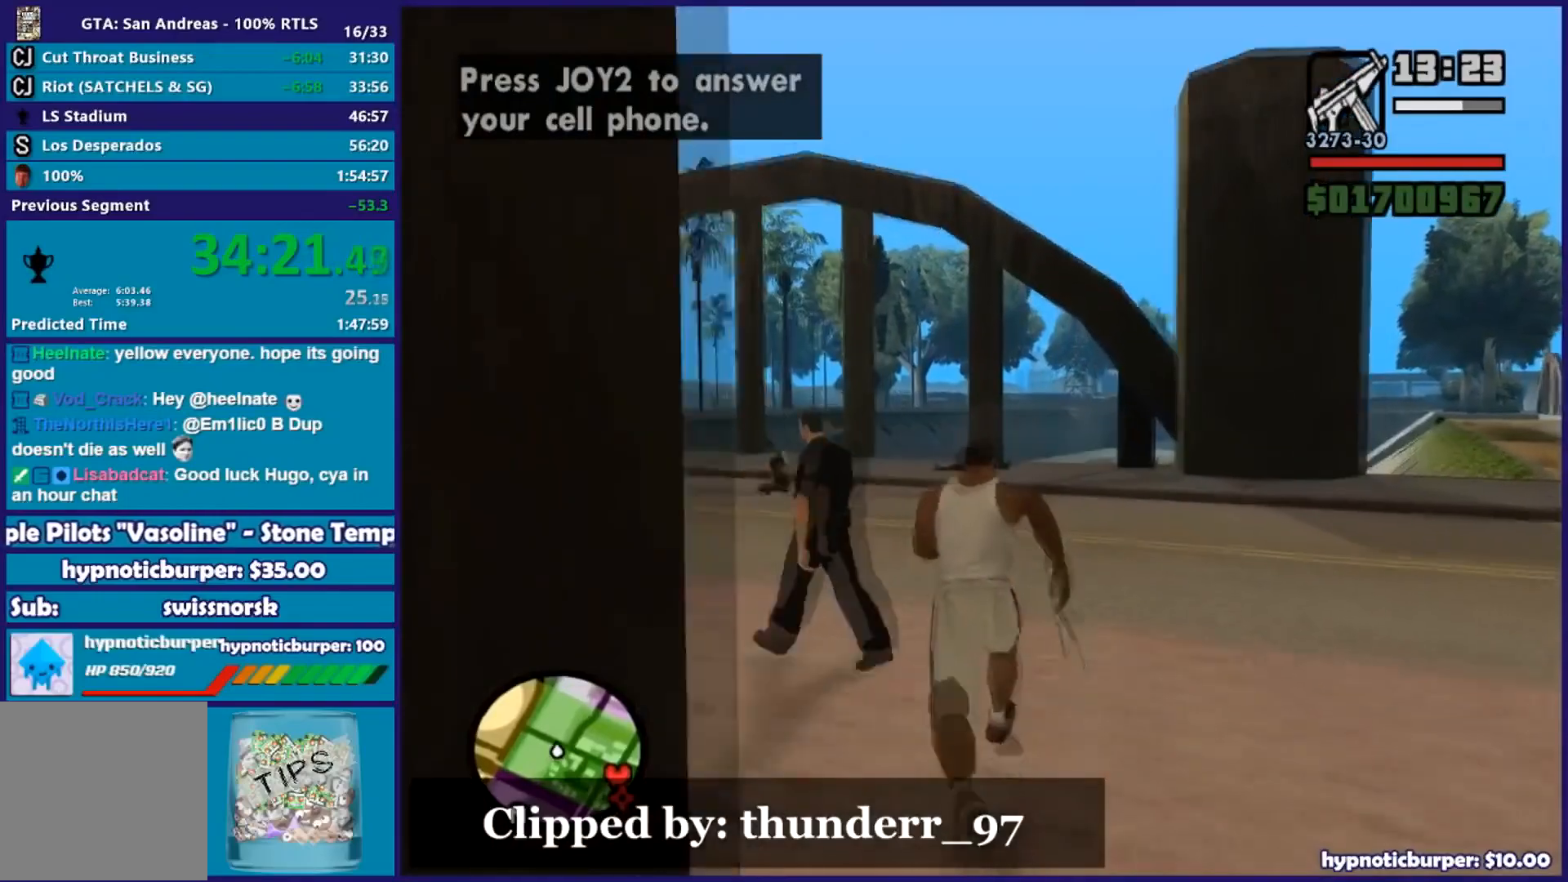
{"buttons": ["A"], "left_stick": "up-left", "right_stick": "center", "events": [[17, "A", "down"], [167, "left_stick", "up-left"], [184, "A", "up"], [217, "A", "down"], [384, "A", "up"], [451, "A", "down"]]}
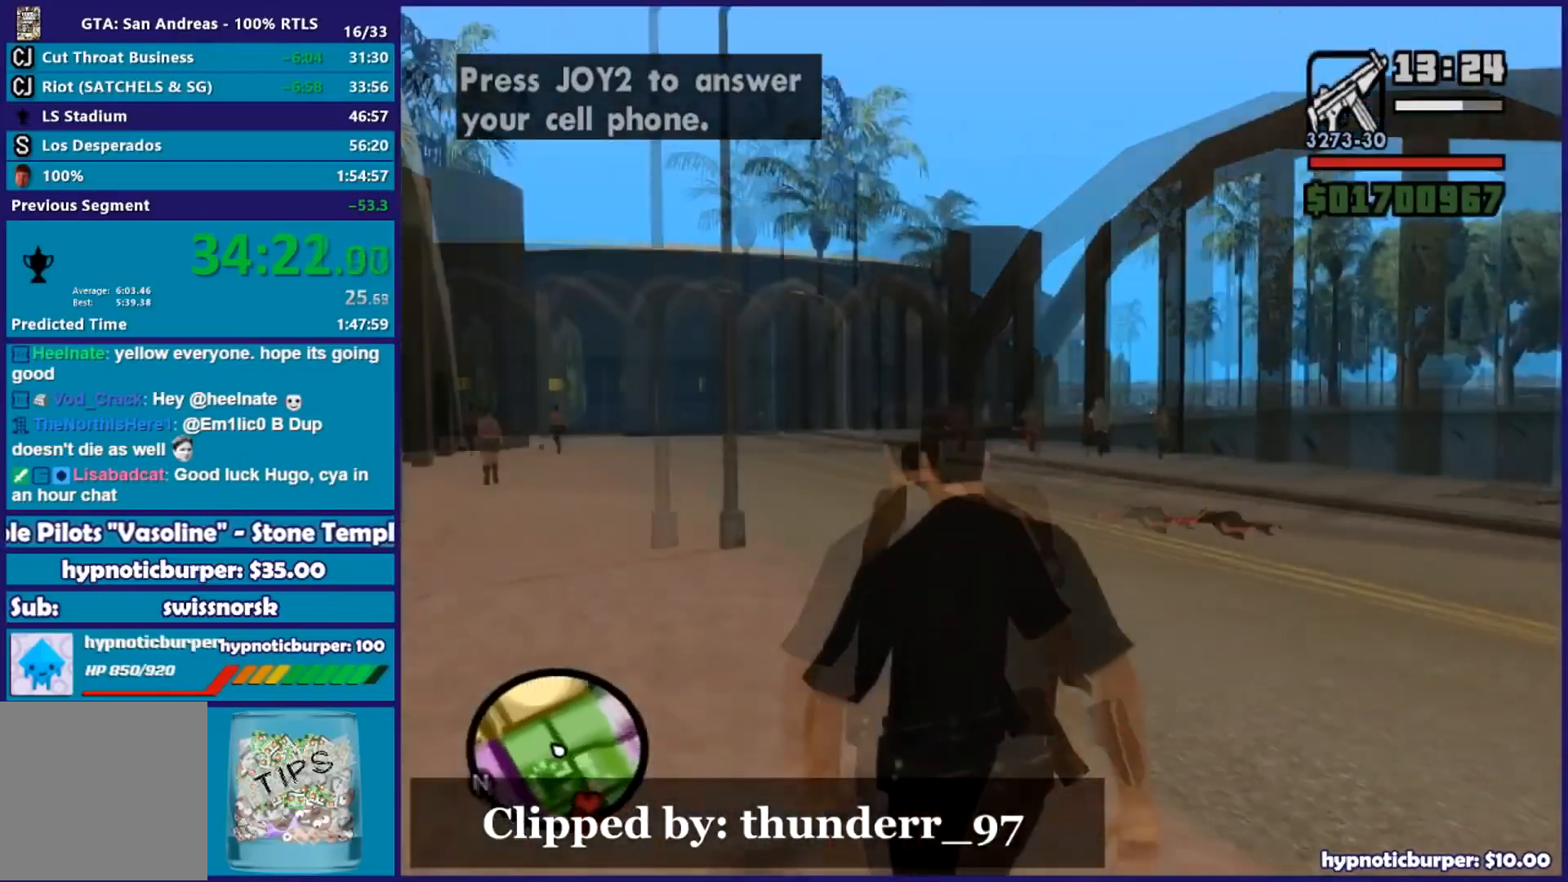
{"buttons": ["A"], "left_stick": "up", "right_stick": "center", "events": [[83, "A", "up"], [150, "A", "down"], [217, "left_stick", "up"], [317, "A", "up"], [384, "A", "down"]]}
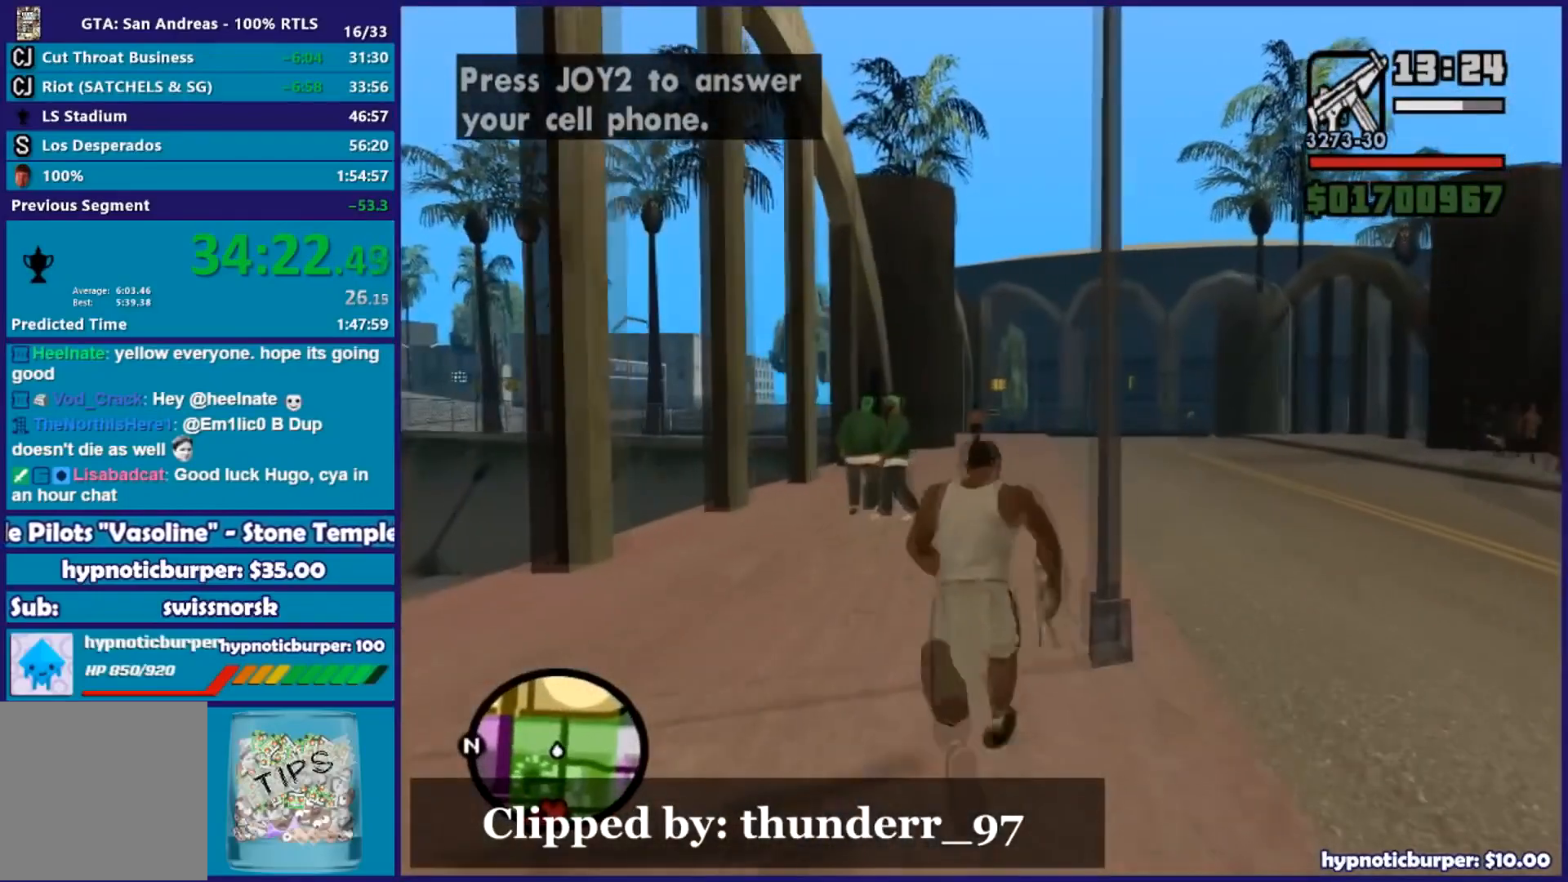
{"buttons": [], "left_stick": "up", "right_stick": "center", "events": [[17, "A", "up"], [84, "A", "down"], [217, "A", "up"], [284, "A", "down"], [451, "A", "up"]]}
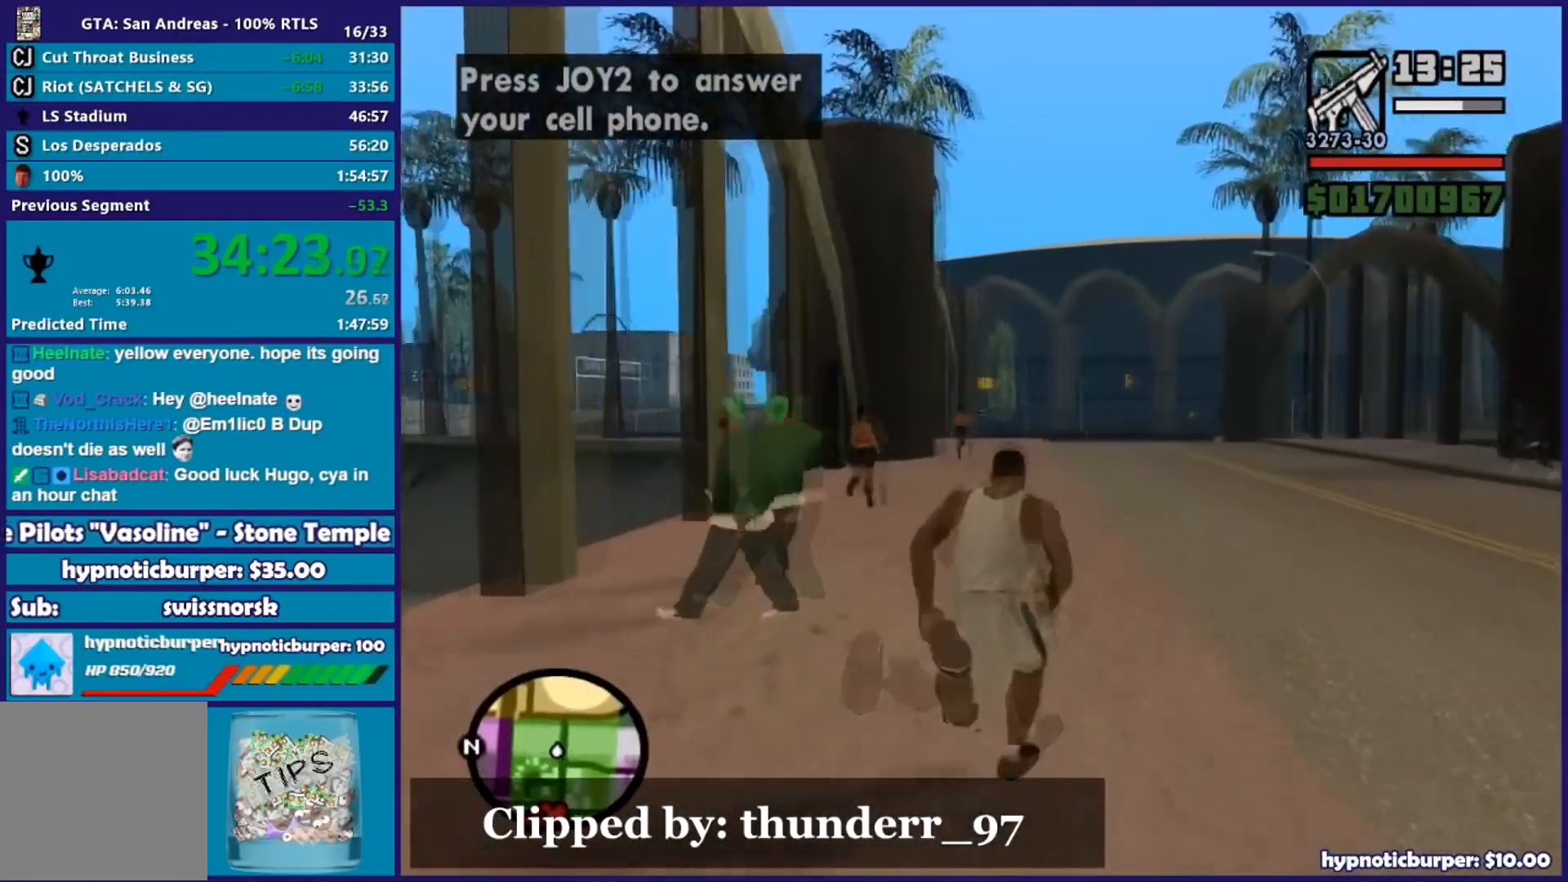
{"buttons": ["A"], "left_stick": "up", "right_stick": "center", "events": [[17, "A", "down"], [150, "A", "up"], [217, "A", "down"], [384, "A", "up"], [450, "A", "down"]]}
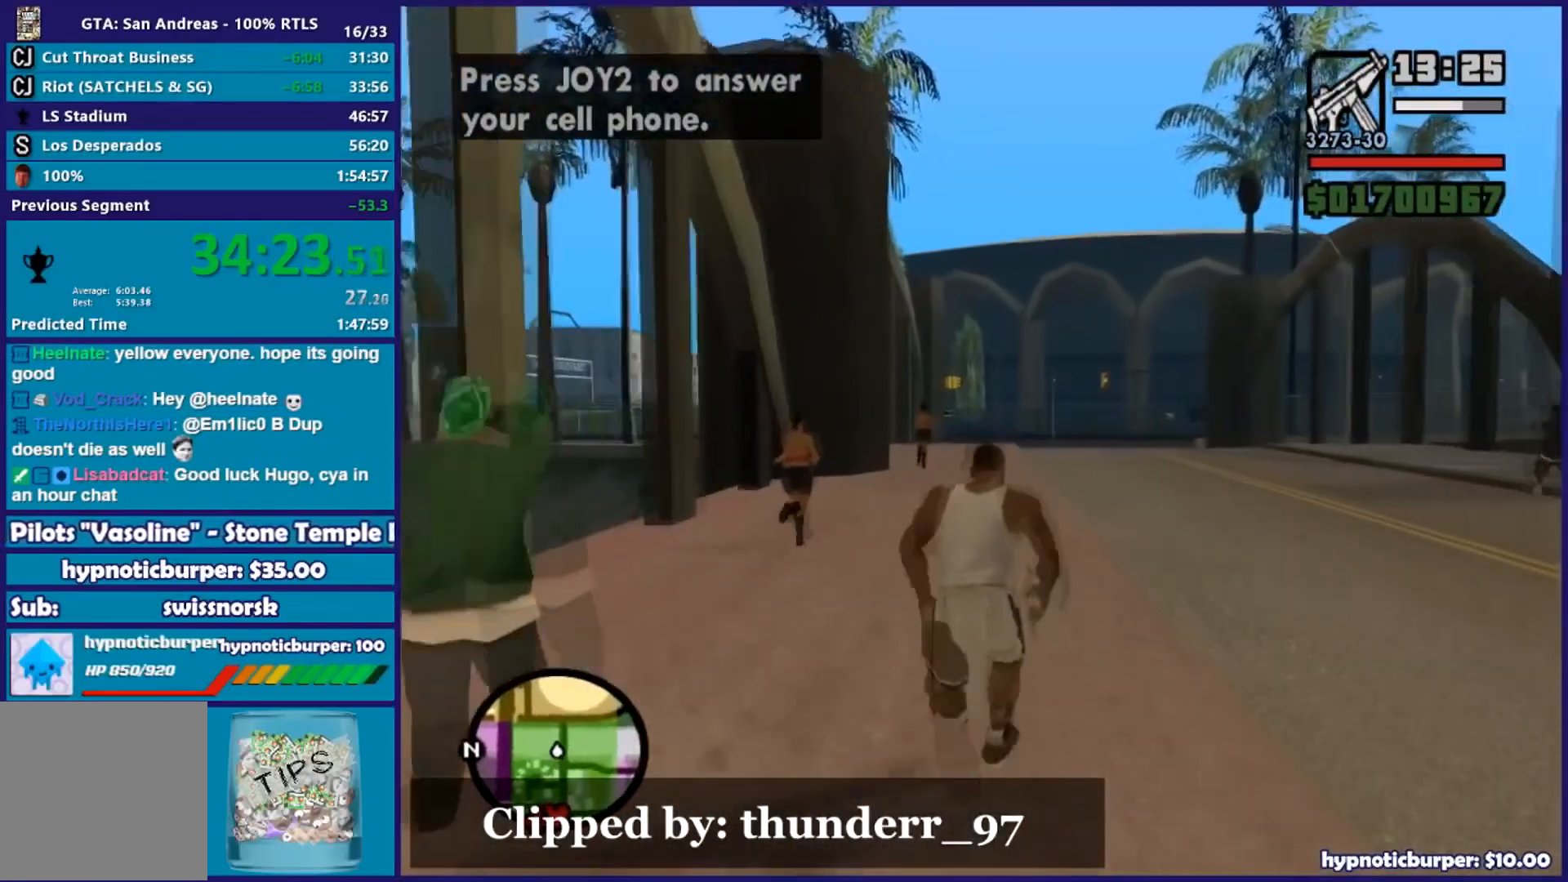
{"buttons": ["A"], "left_stick": "up", "right_stick": "center", "events": [[84, "A", "up"], [151, "A", "down"], [317, "A", "up"], [351, "A", "down"]]}
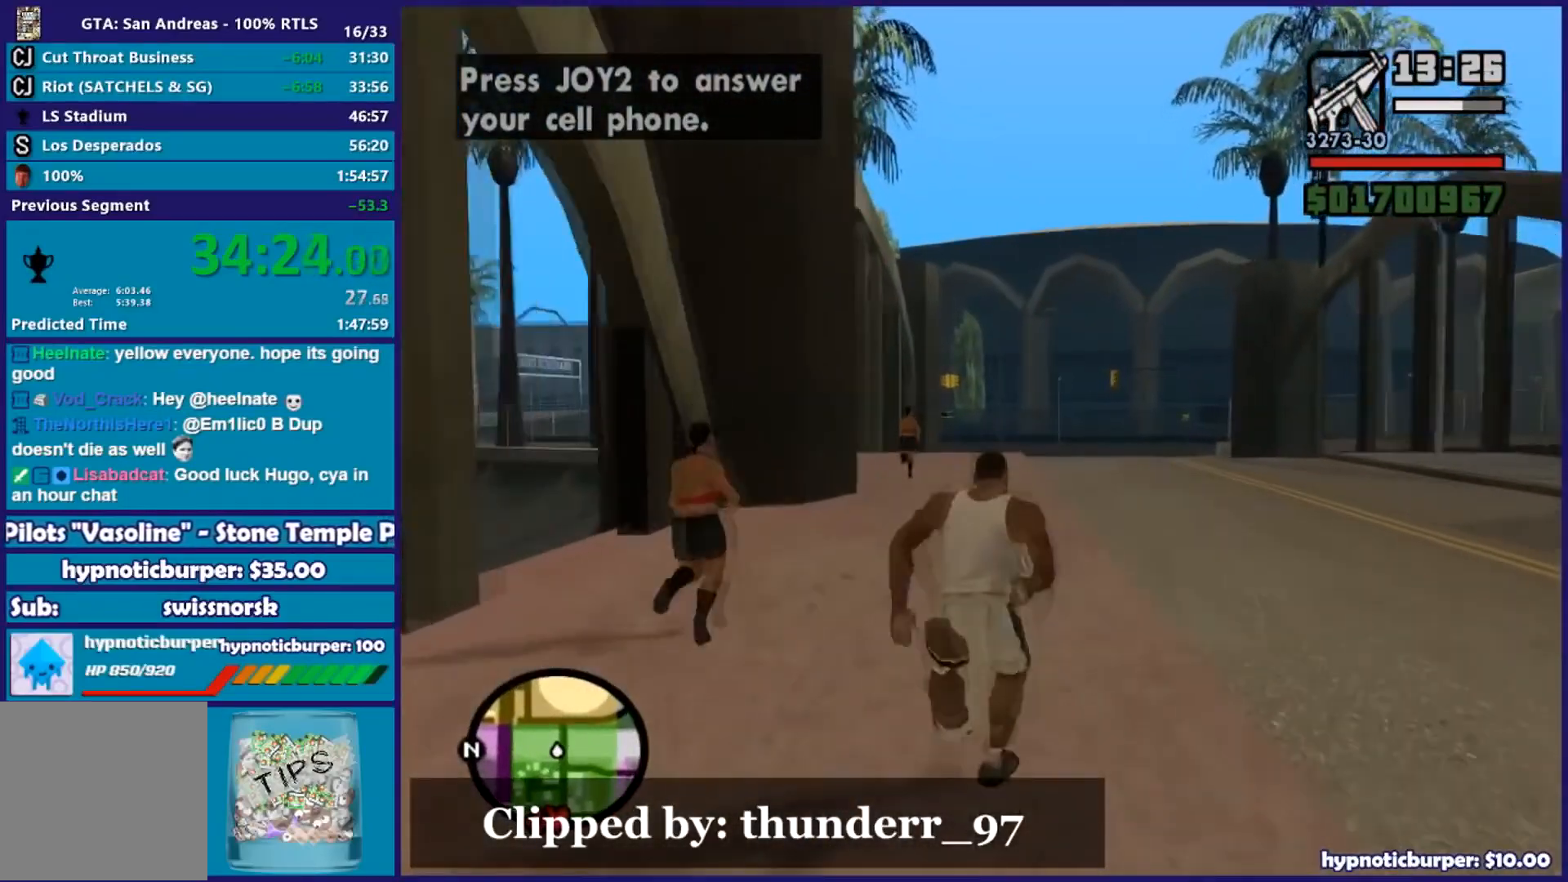
{"buttons": [], "left_stick": "up", "right_stick": "center", "events": [[50, "A", "up"], [117, "A", "down"], [217, "A", "up"], [284, "A", "down"], [450, "A", "up"]]}
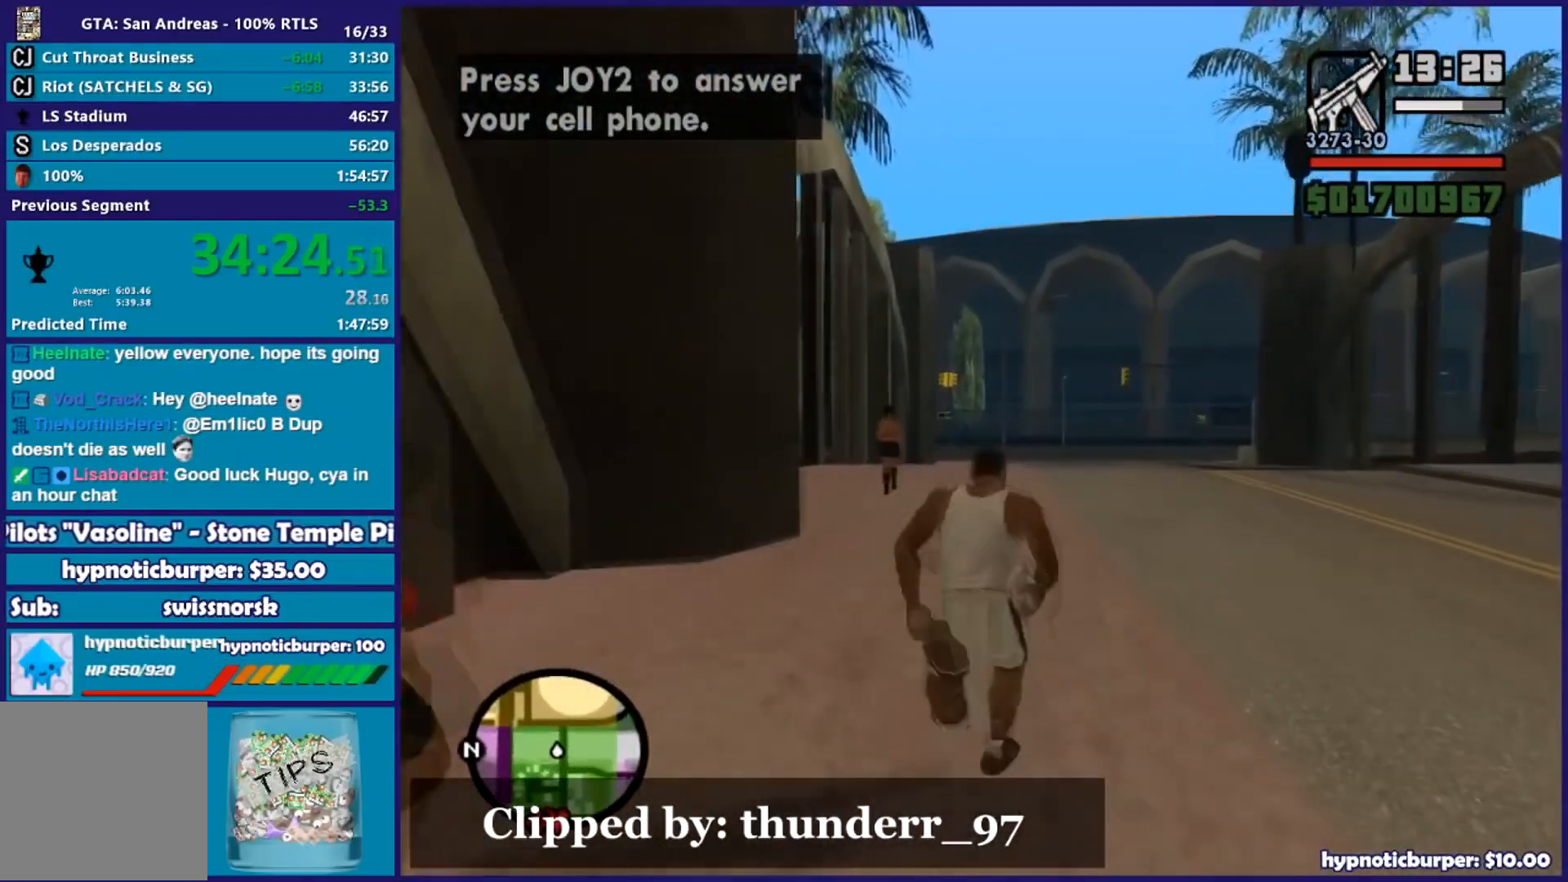
{"buttons": [], "left_stick": "center", "right_stick": "right", "events": [[17, "A", "down"], [151, "A", "up"], [251, "A", "down"], [334, "A", "up"], [334, "left_stick", "center"], [334, "right_stick", "left"], [401, "right_stick", "center"], [468, "right_stick", "right"]]}
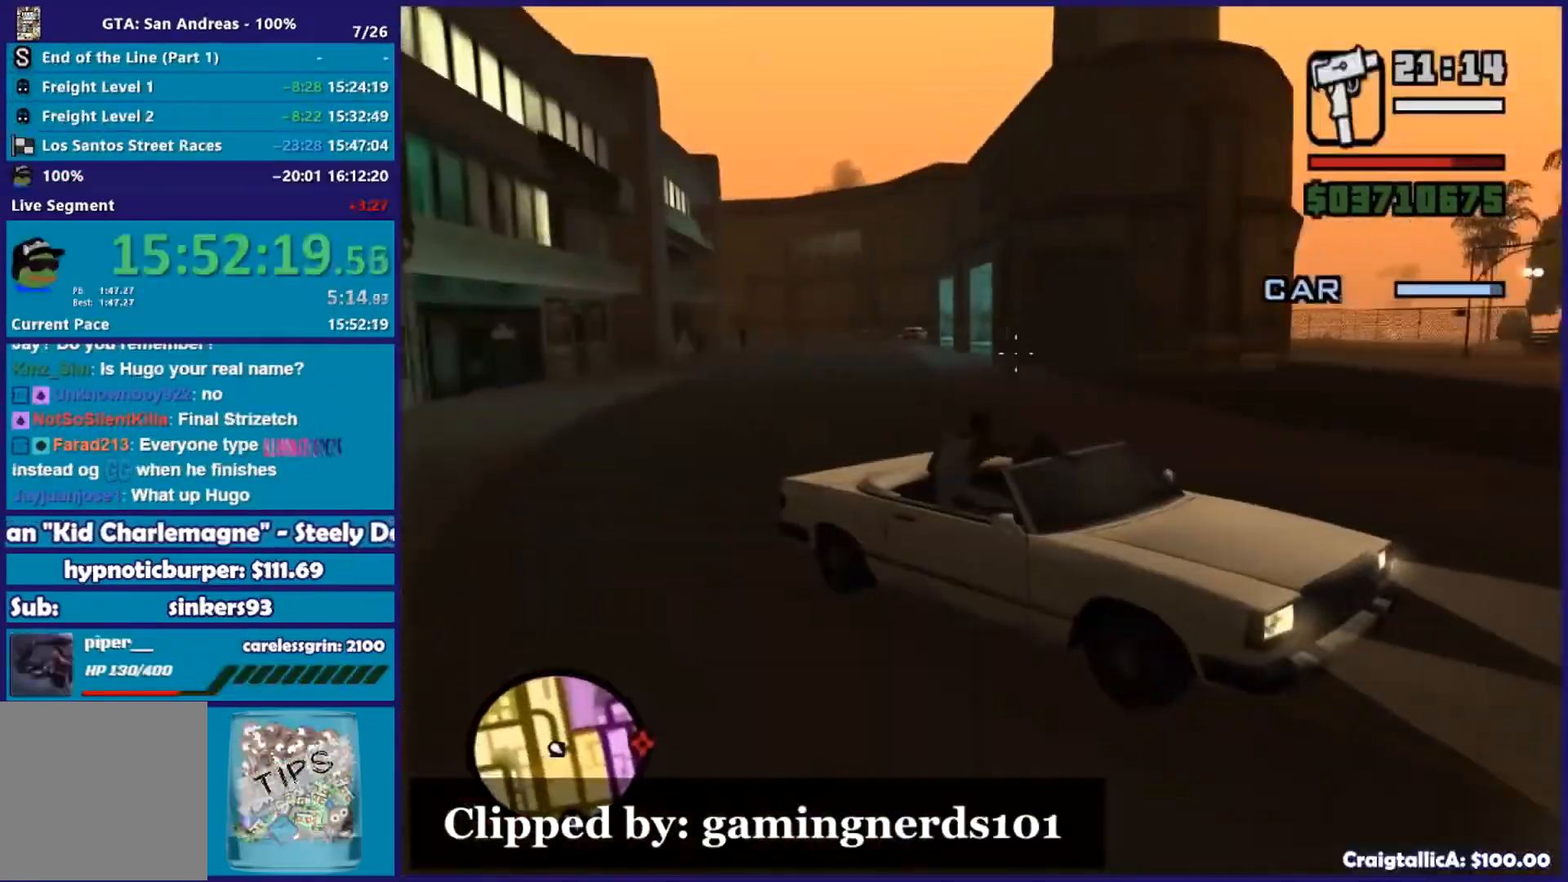
{"buttons": [], "left_stick": "center", "right_stick": "right", "events": []}
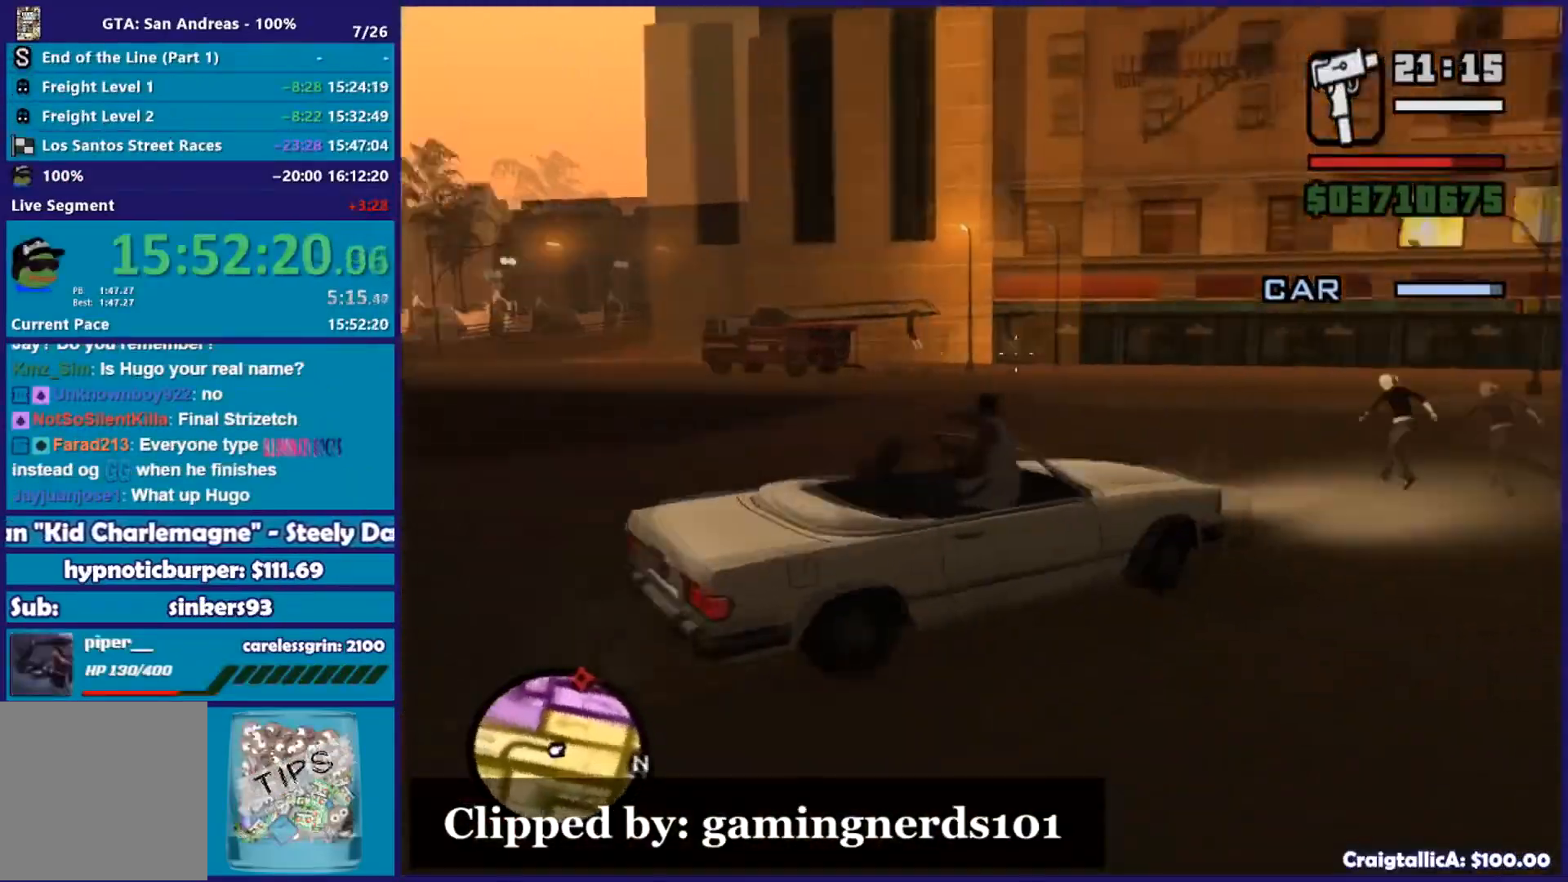
{"buttons": [], "left_stick": "center", "right_stick": "down-left", "events": [[384, "right_stick", "center"], [468, "right_stick", "down-left"]]}
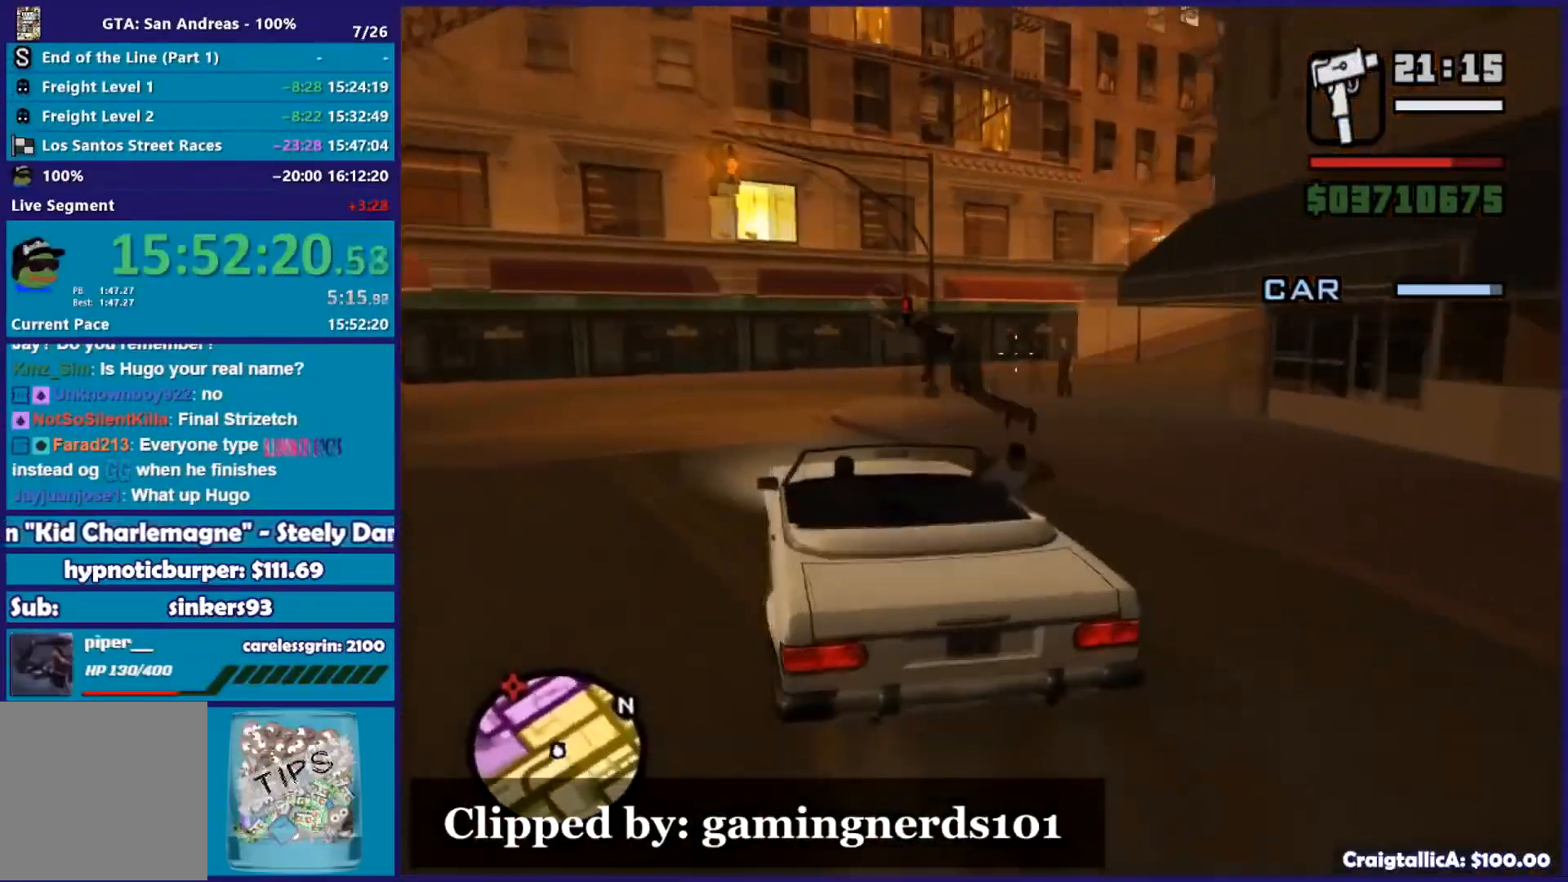
{"buttons": [], "left_stick": "center", "right_stick": "right", "events": [[317, "right_stick", "center"], [434, "right_stick", "right"]]}
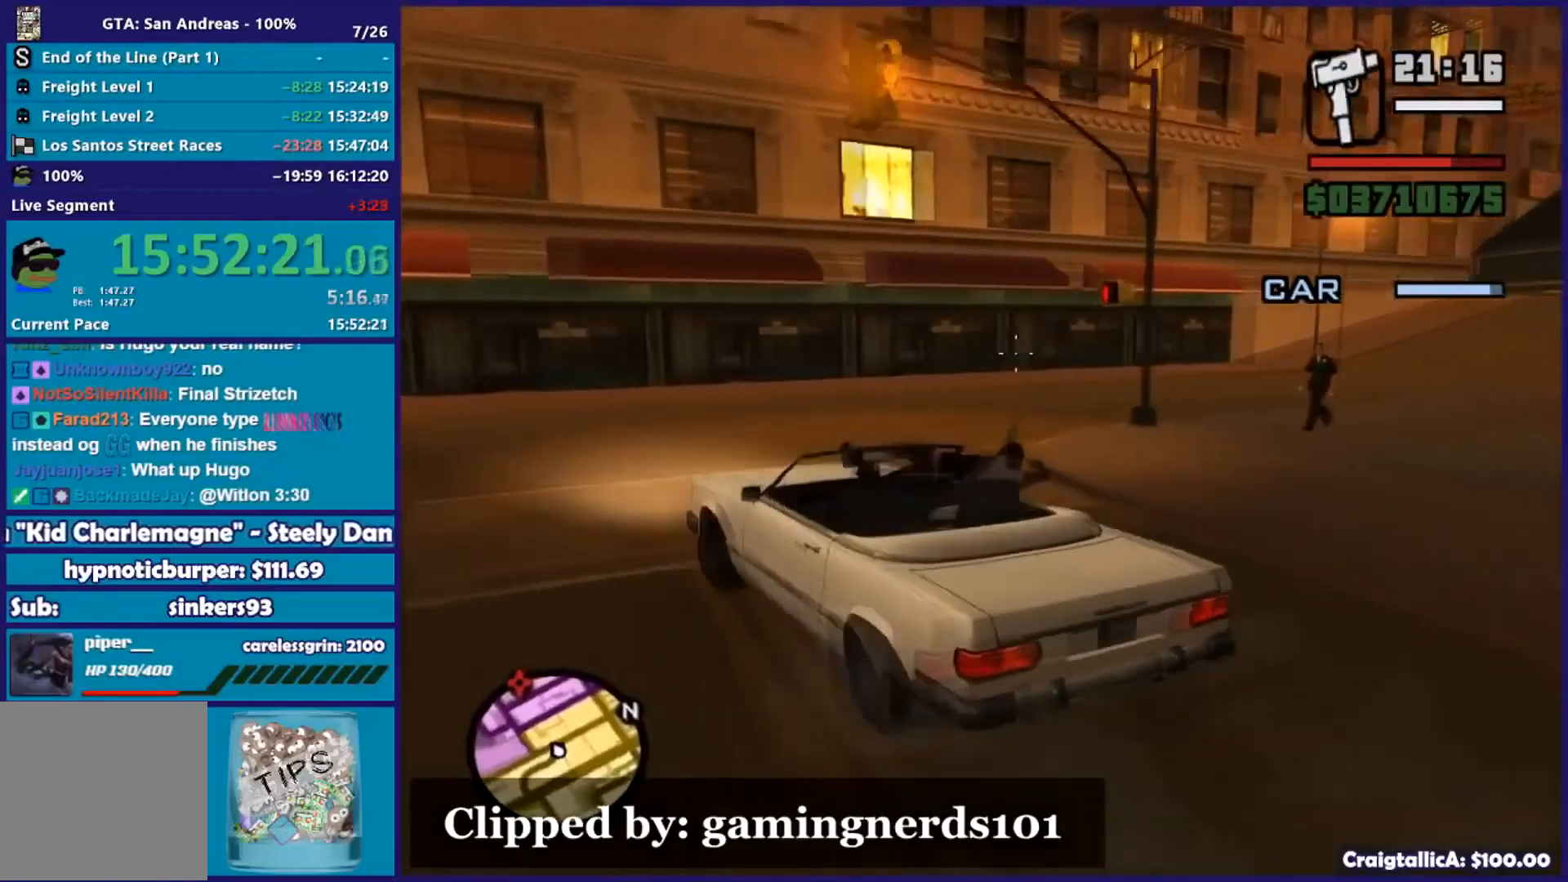
{"buttons": [], "left_stick": "center", "right_stick": "center", "events": [[117, "right_stick", "center"]]}
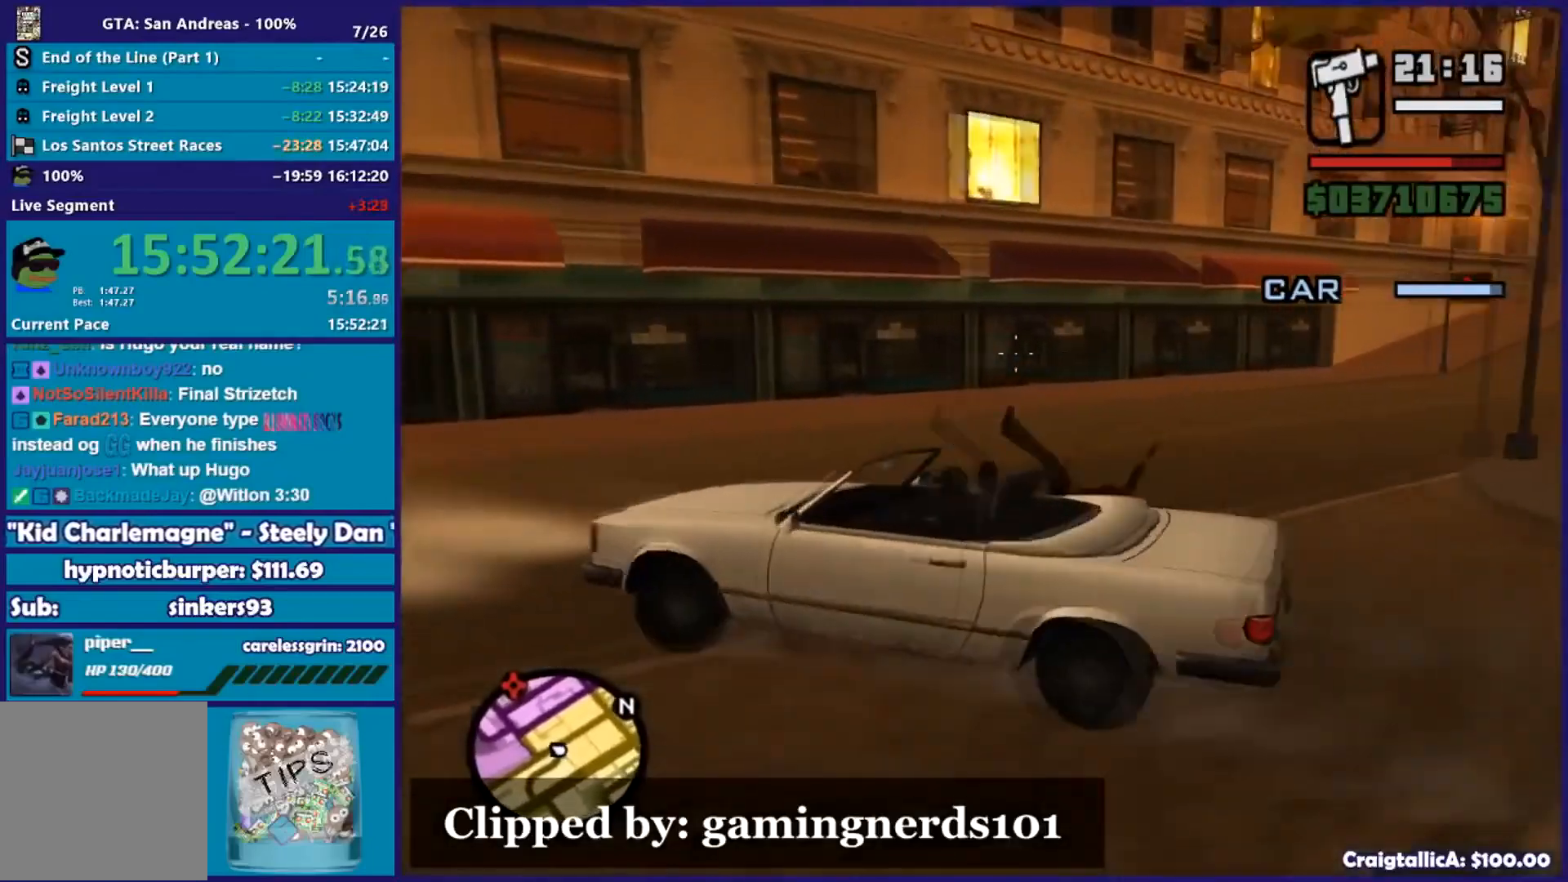
{"buttons": [], "left_stick": "center", "right_stick": "left", "events": [[250, "right_stick", "left"]]}
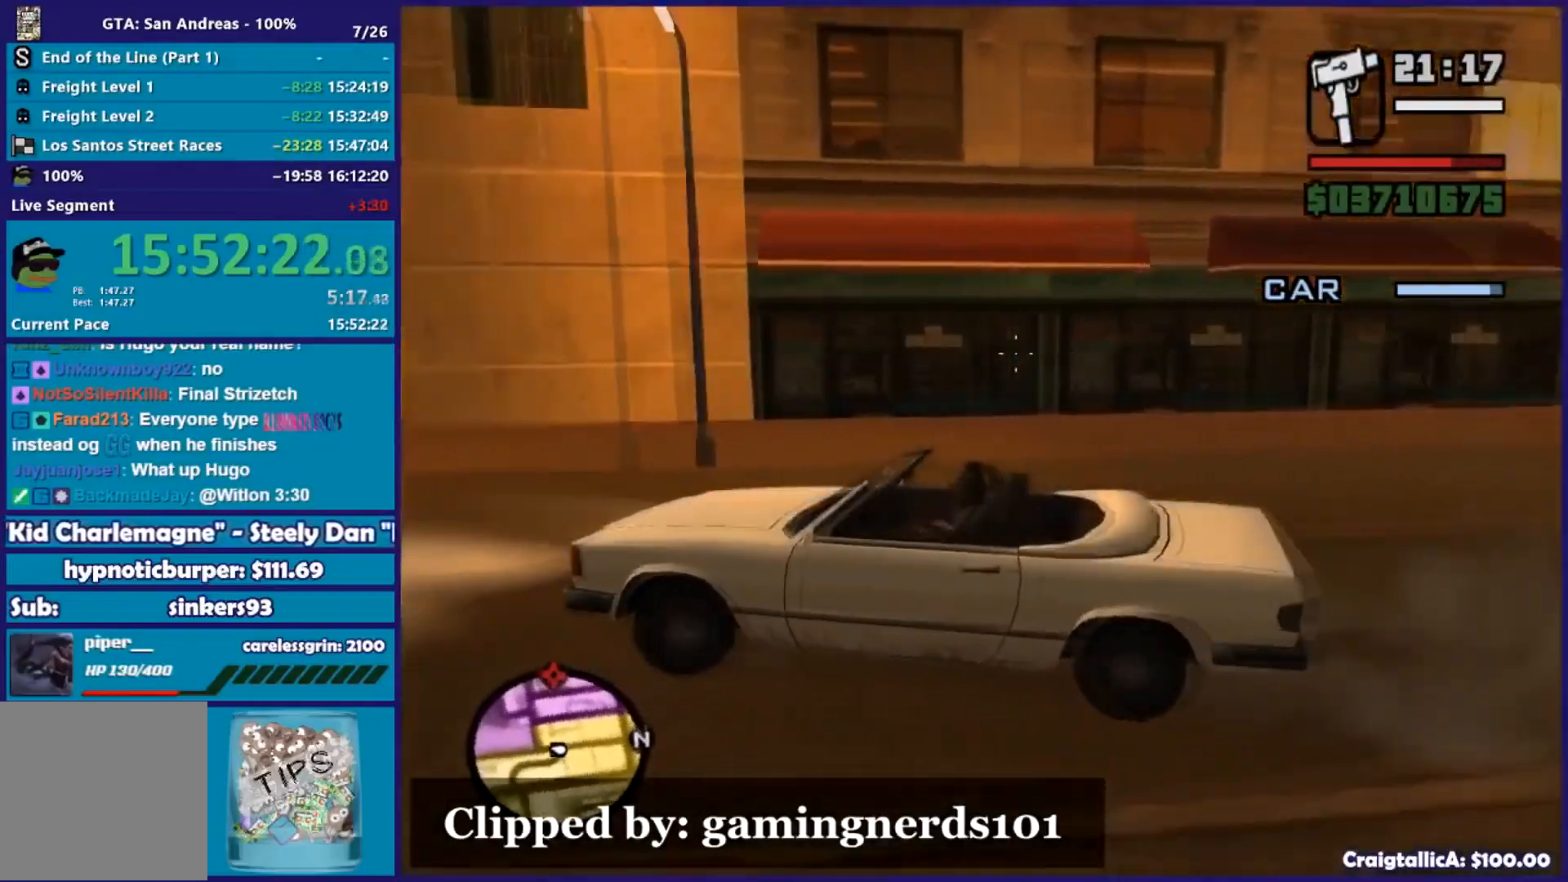
{"buttons": [], "left_stick": "center", "right_stick": "center", "events": [[468, "right_stick", "center"]]}
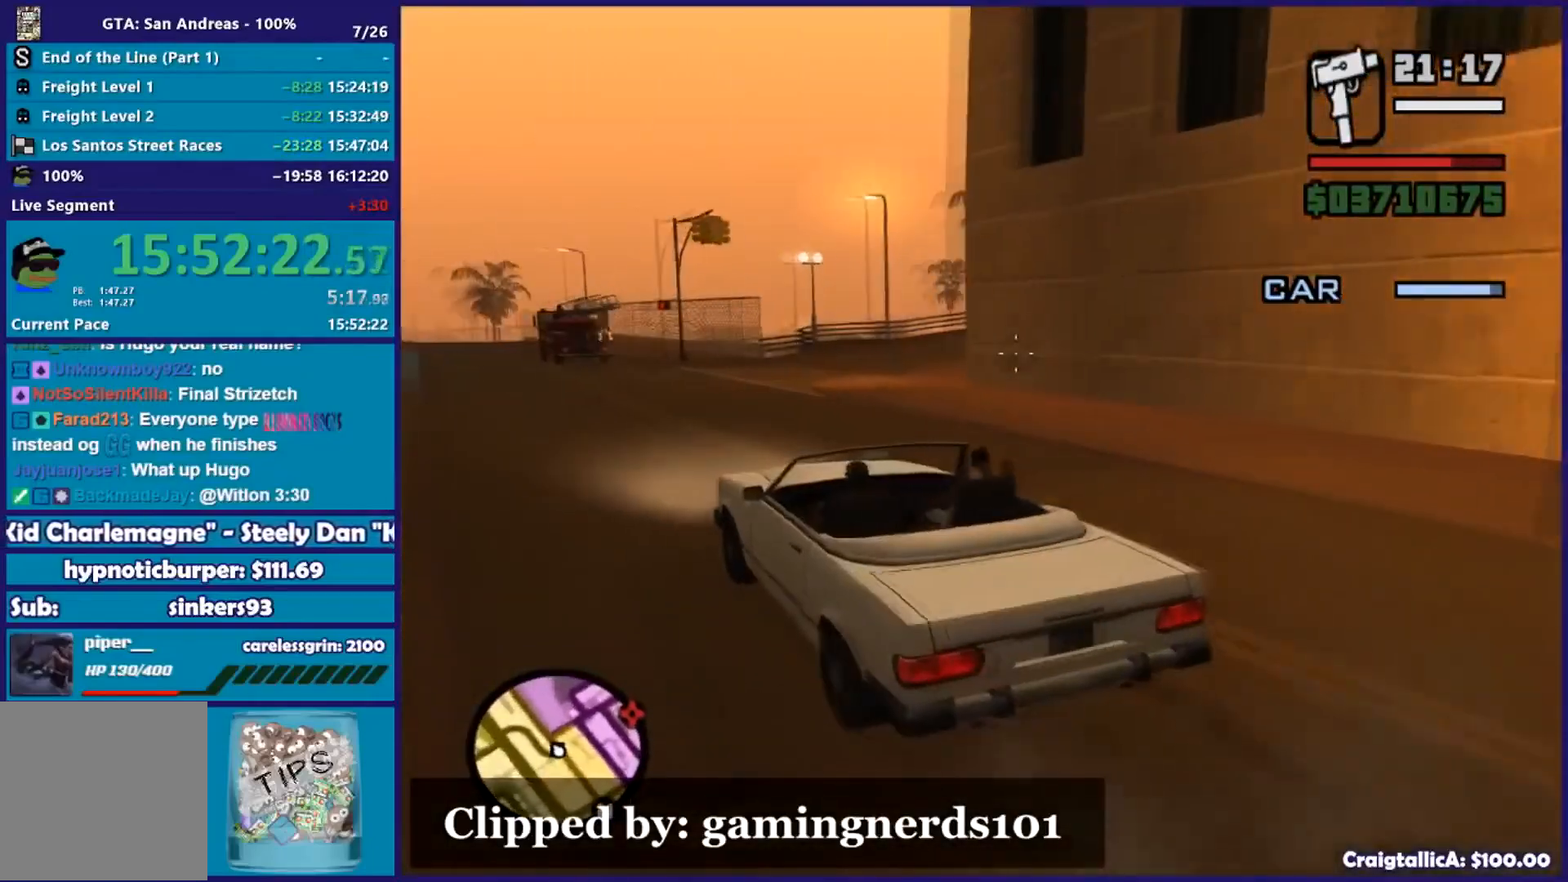
{"buttons": [], "left_stick": "center", "right_stick": "left", "events": [[133, "right_stick", "left"], [317, "right_stick", "center"], [400, "right_stick", "left"]]}
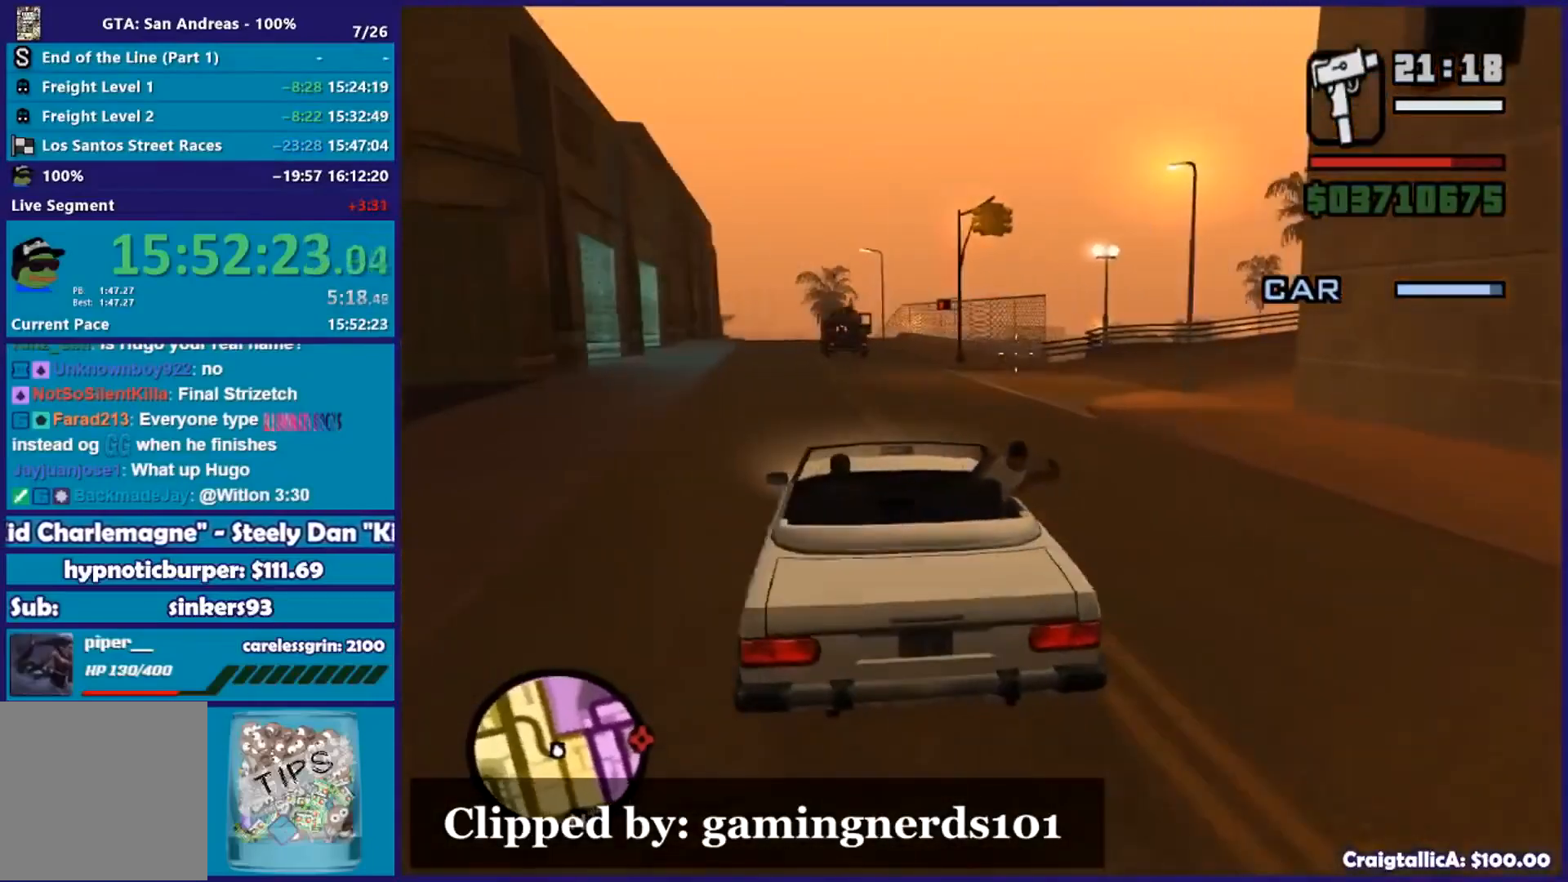
{"buttons": [], "left_stick": "center", "right_stick": "center", "events": [[184, "right_stick", "center"]]}
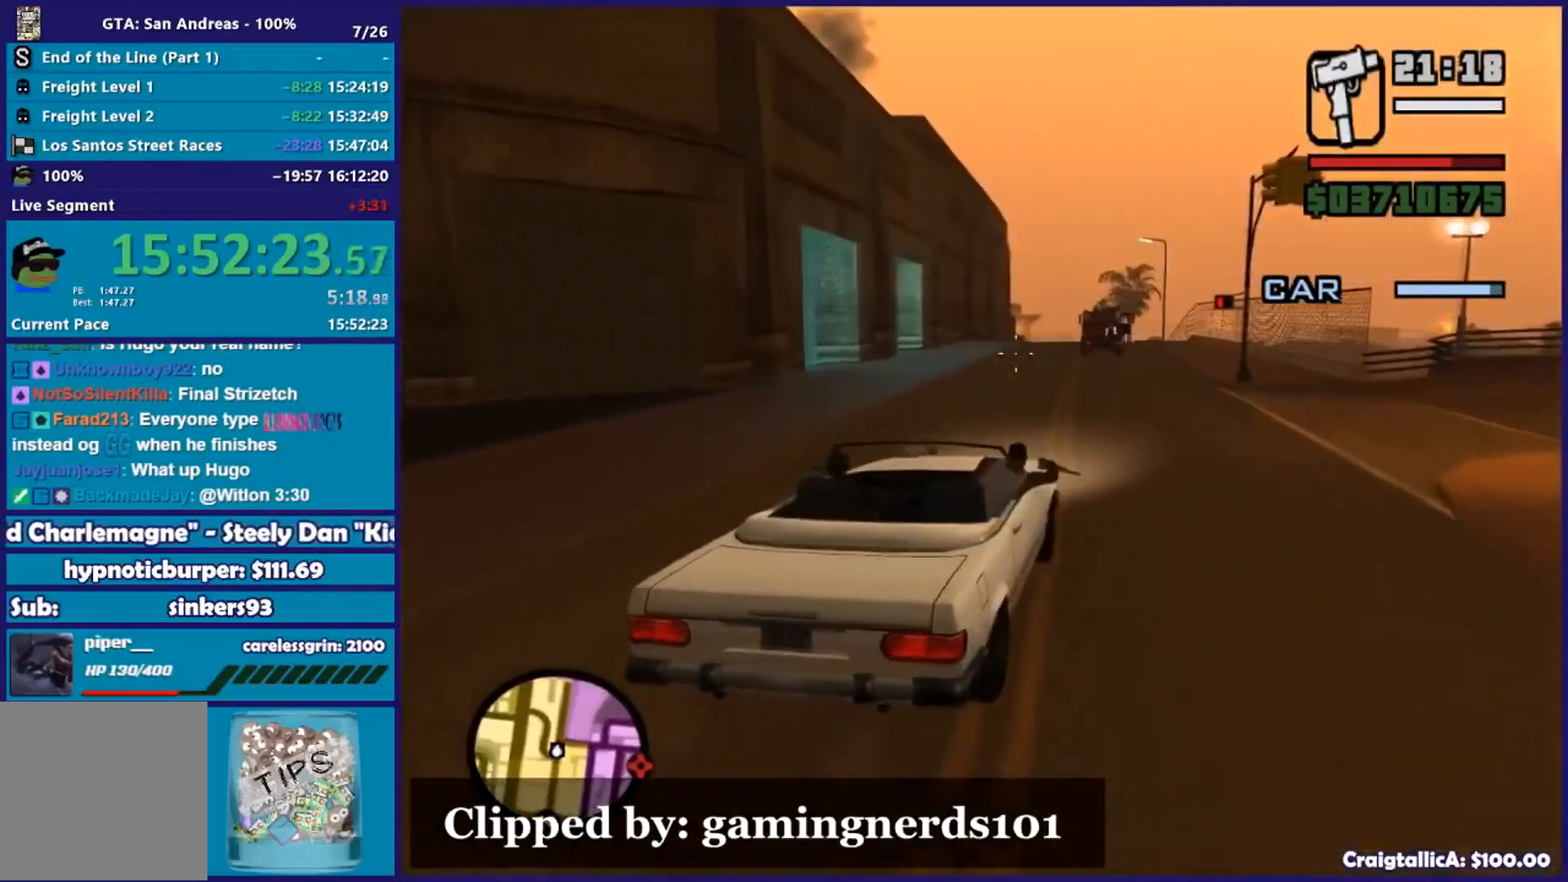
{"buttons": [], "left_stick": "center", "right_stick": "center", "events": [[117, "right_stick", "left"], [234, "right_stick", "center"]]}
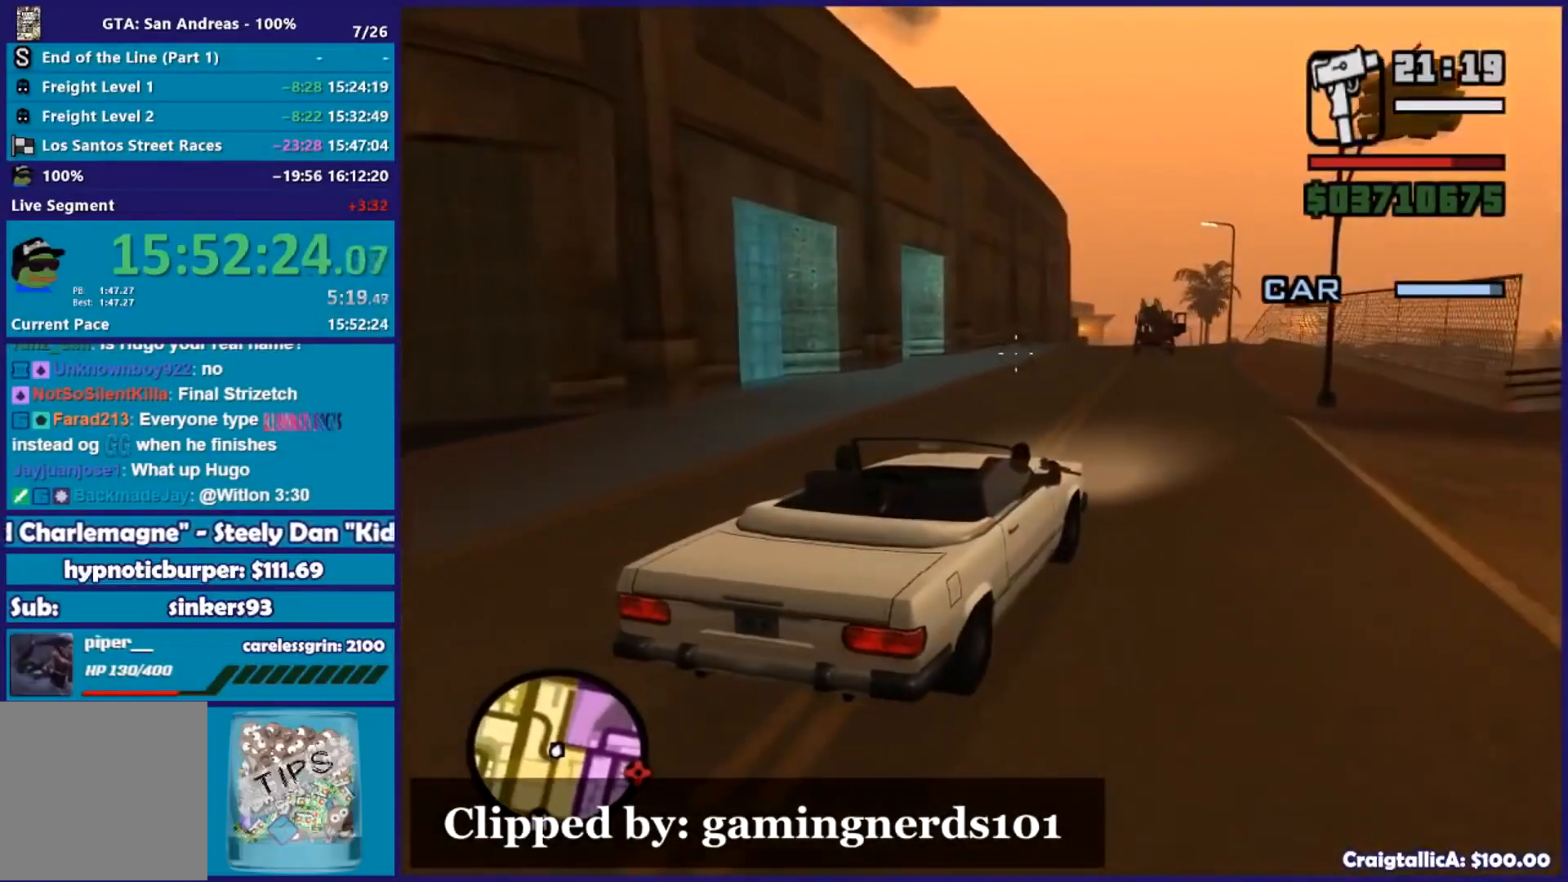
{"buttons": [], "left_stick": "center", "right_stick": "center", "events": []}
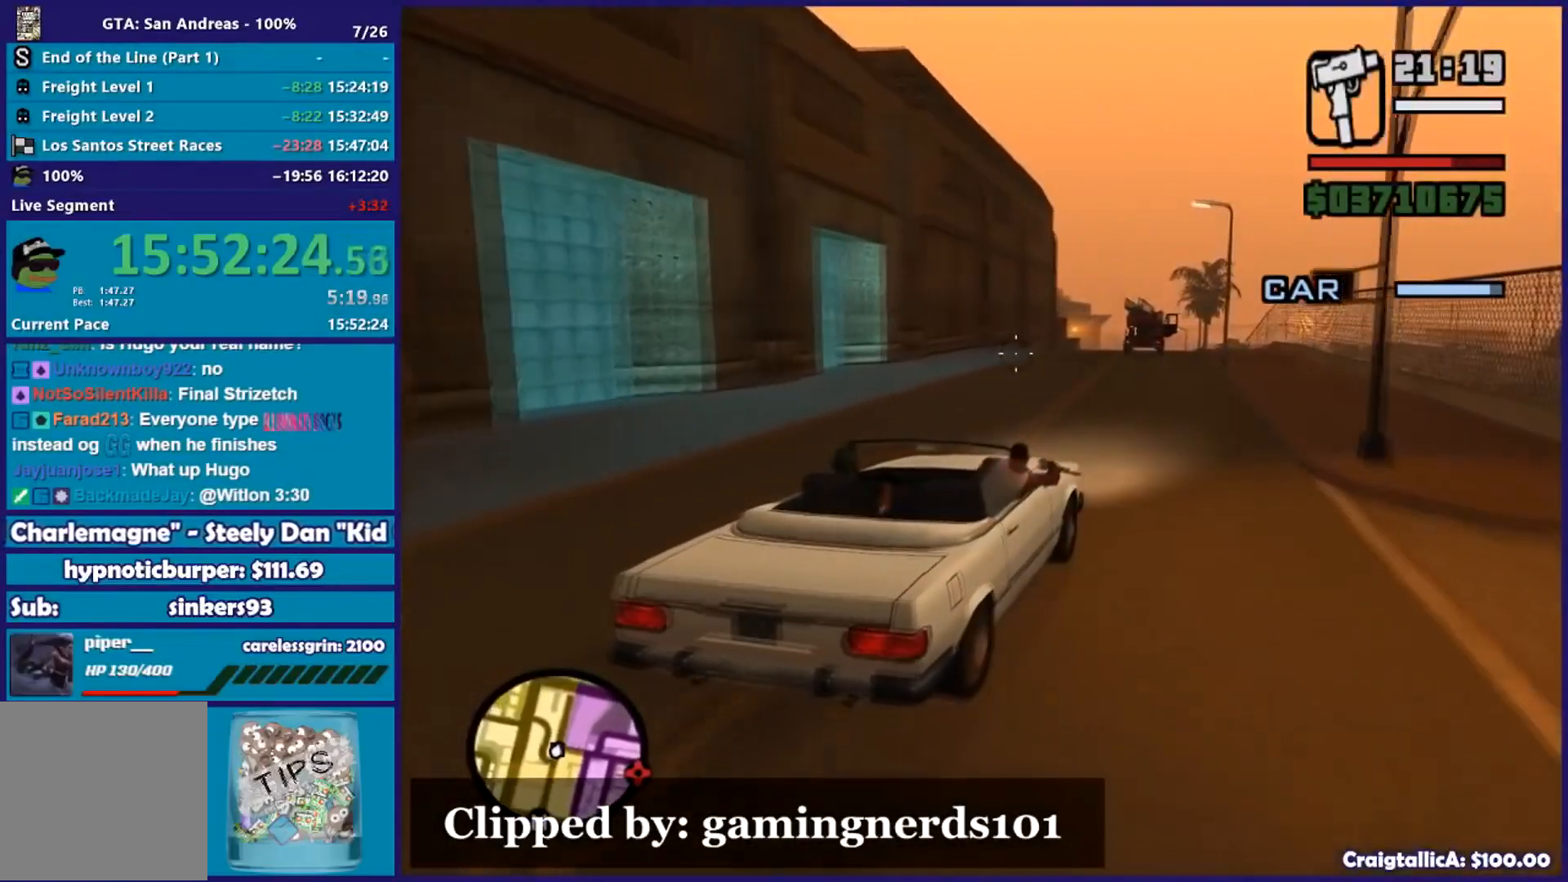
{"buttons": [], "left_stick": "center", "right_stick": "center", "events": []}
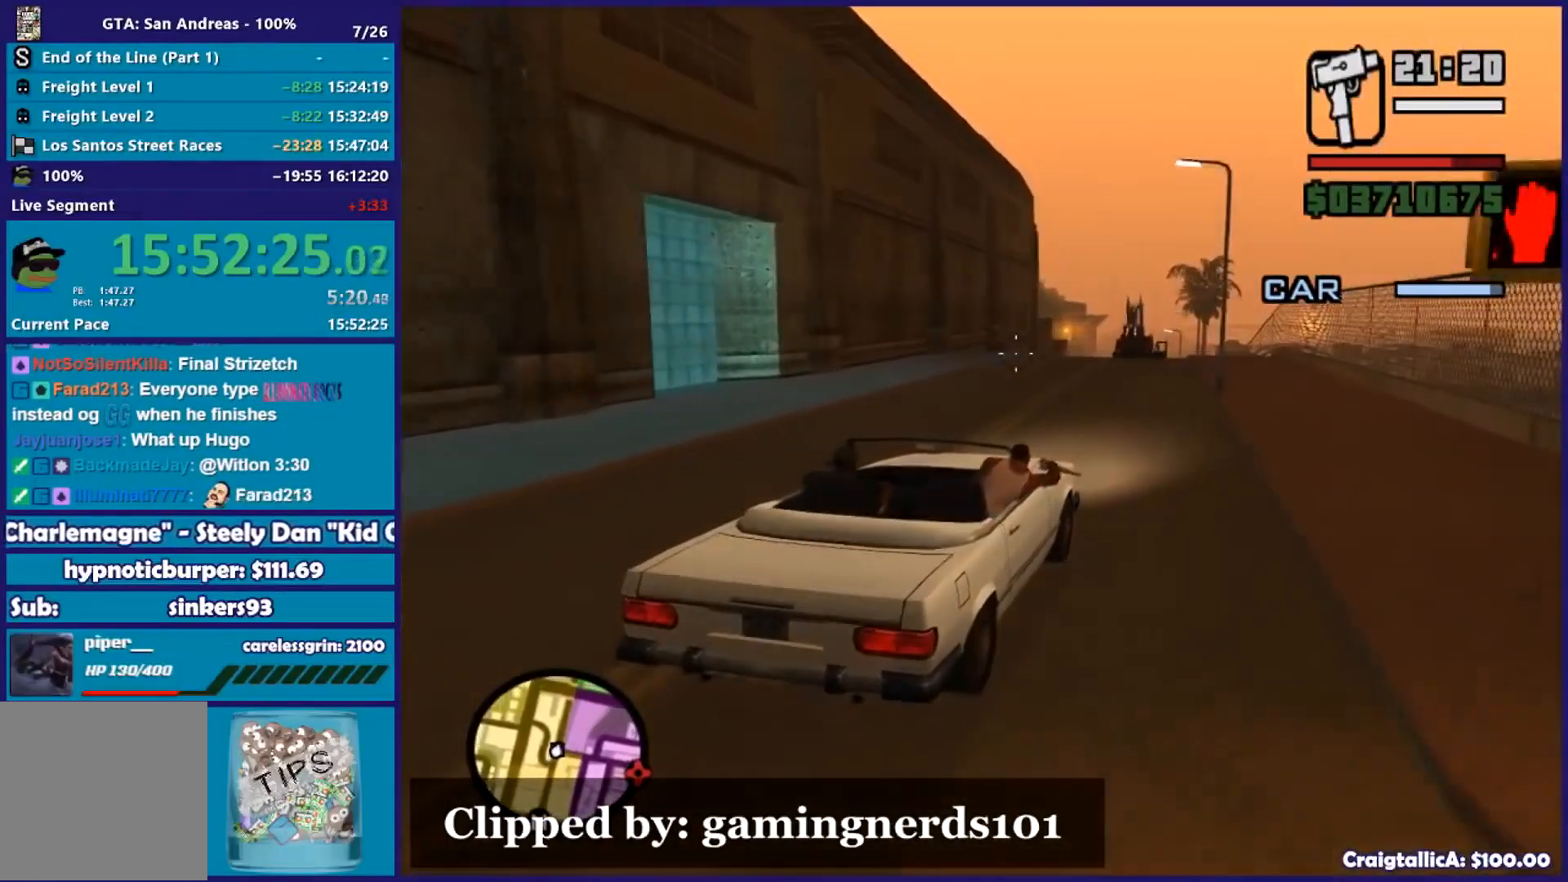
{"buttons": [], "left_stick": "center", "right_stick": "center", "events": []}
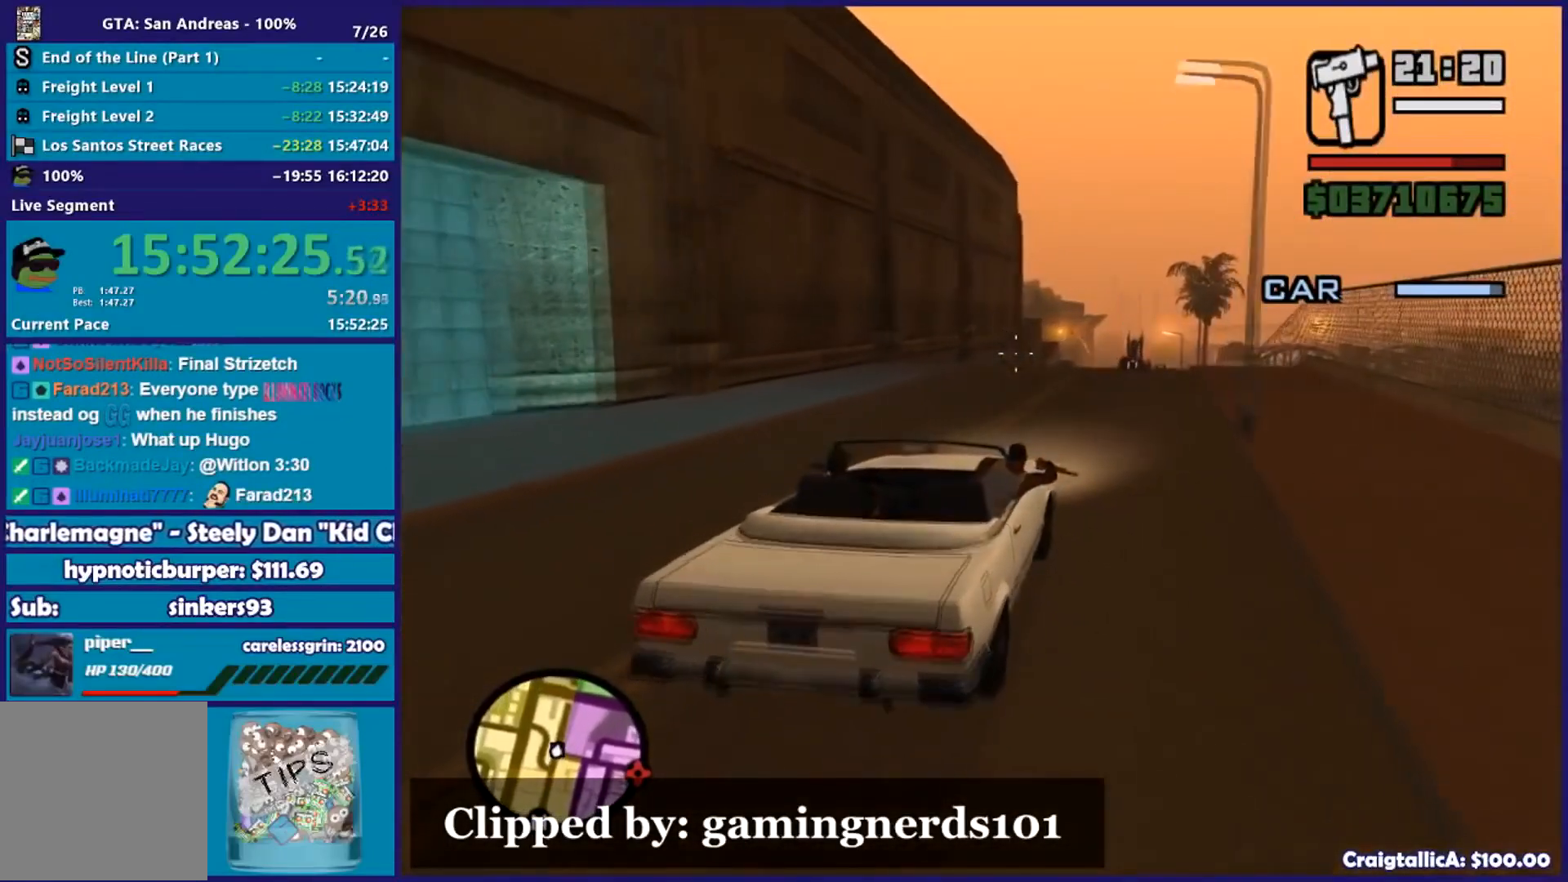
{"buttons": ["R2"], "left_stick": "left", "right_stick": "down-left", "events": [[384, "right_stick", "down-right"], [451, "R2", "down"], [451, "left_stick", "left"], [451, "right_stick", "down-left"]]}
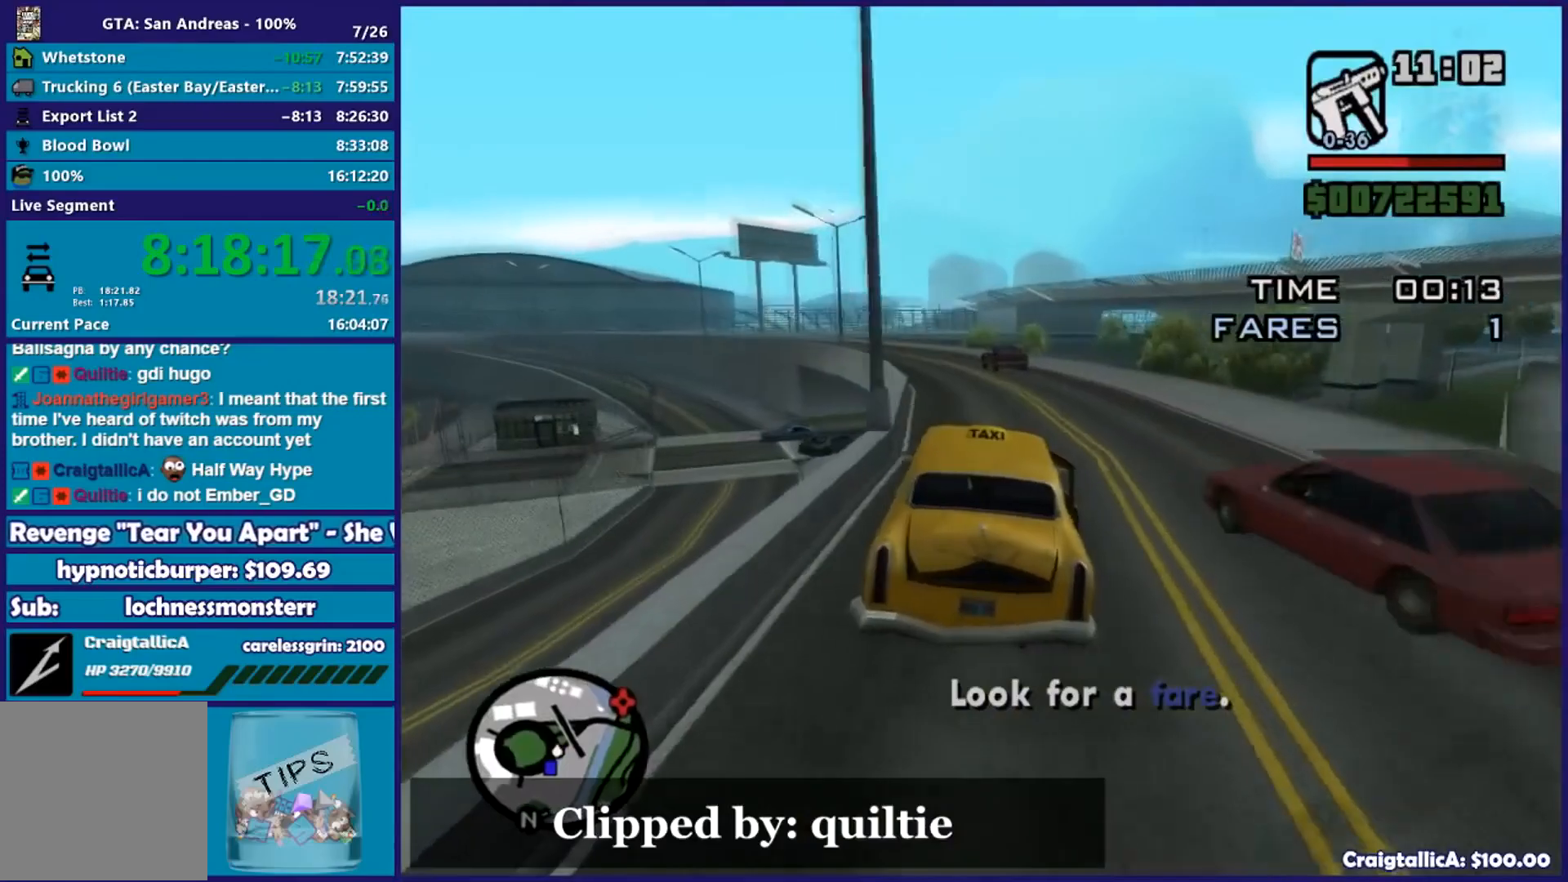
{"buttons": ["R2"], "left_stick": "left", "right_stick": "down-left", "events": [[117, "left_stick", "center"], [350, "left_stick", "left"]]}
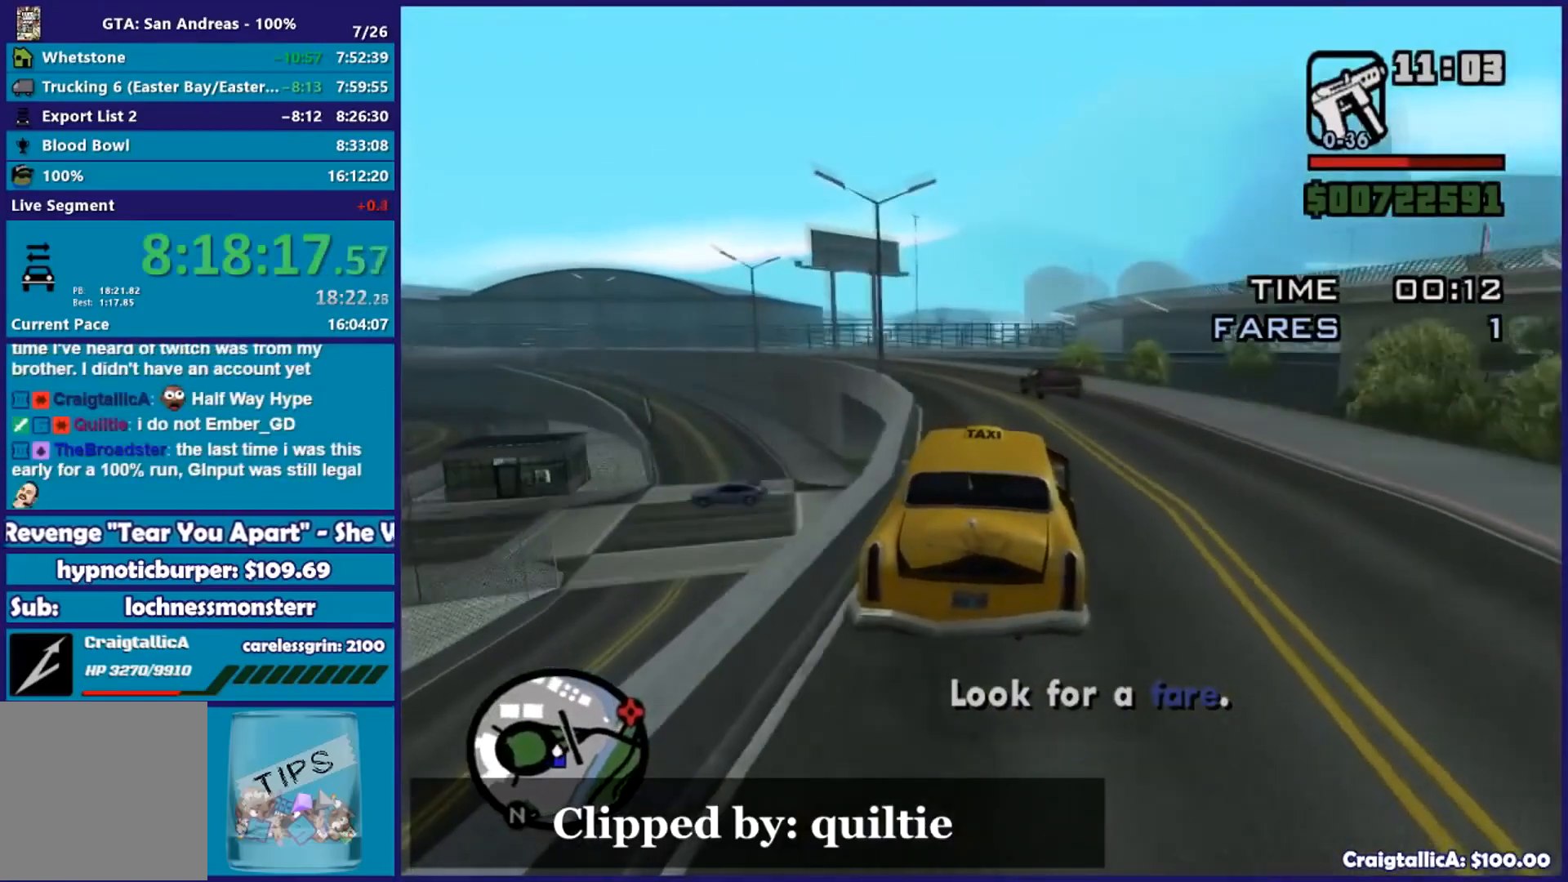
{"buttons": ["R2"], "left_stick": "center", "right_stick": "down-left", "events": [[17, "left_stick", "center"], [117, "left_stick", "left"], [384, "left_stick", "center"]]}
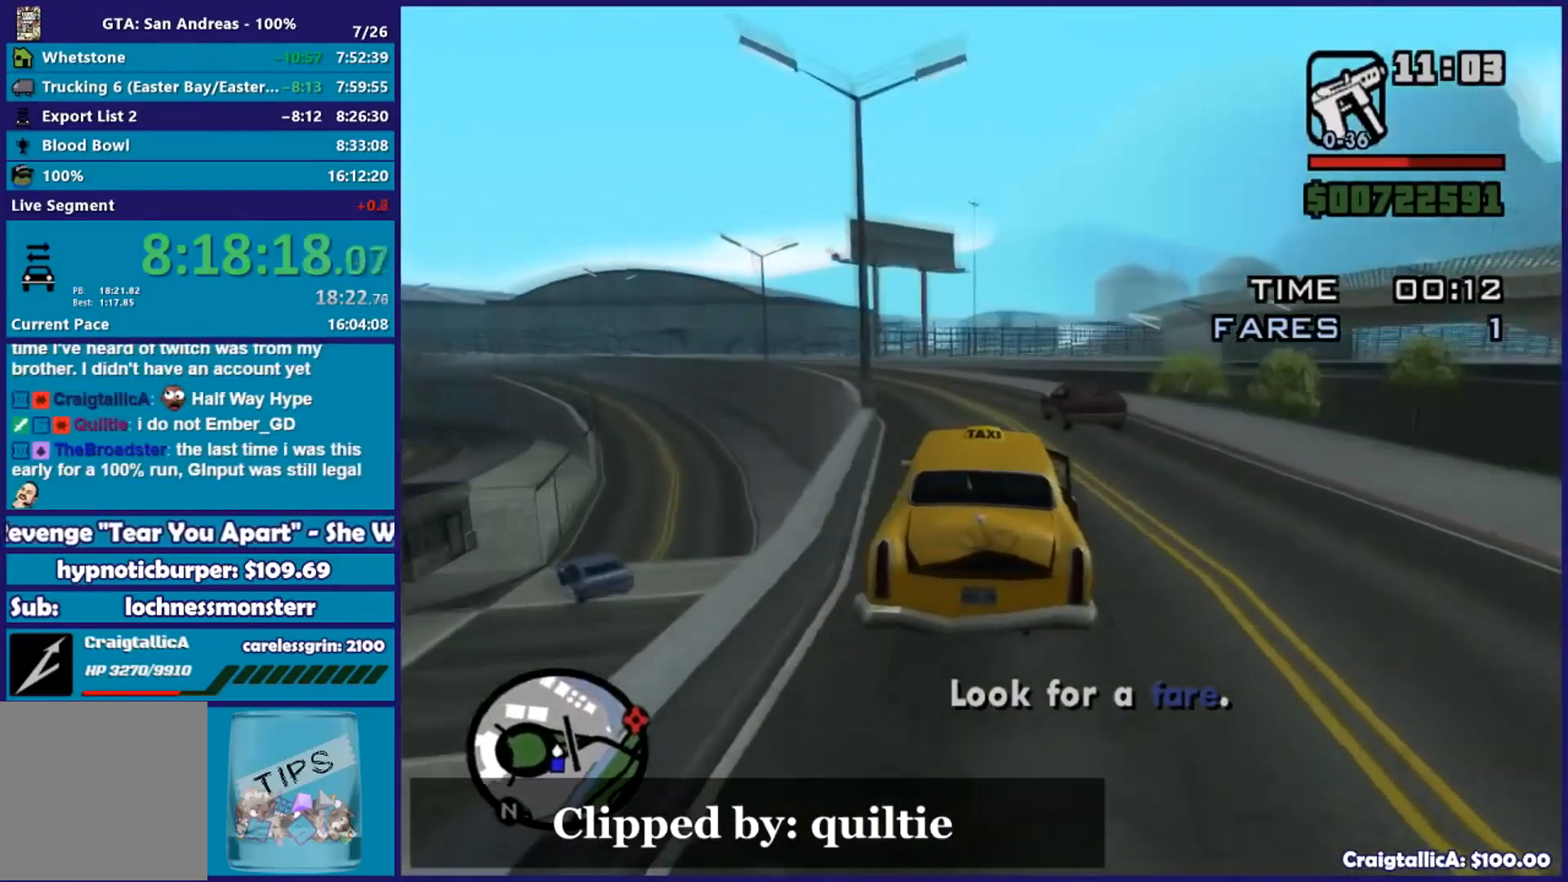
{"buttons": [], "left_stick": "down-left", "right_stick": "down-left", "events": [[16, "R2", "up"], [16, "left_stick", "left"], [100, "left_stick", "down-left"], [200, "left_stick", "center"], [283, "left_stick", "down-left"]]}
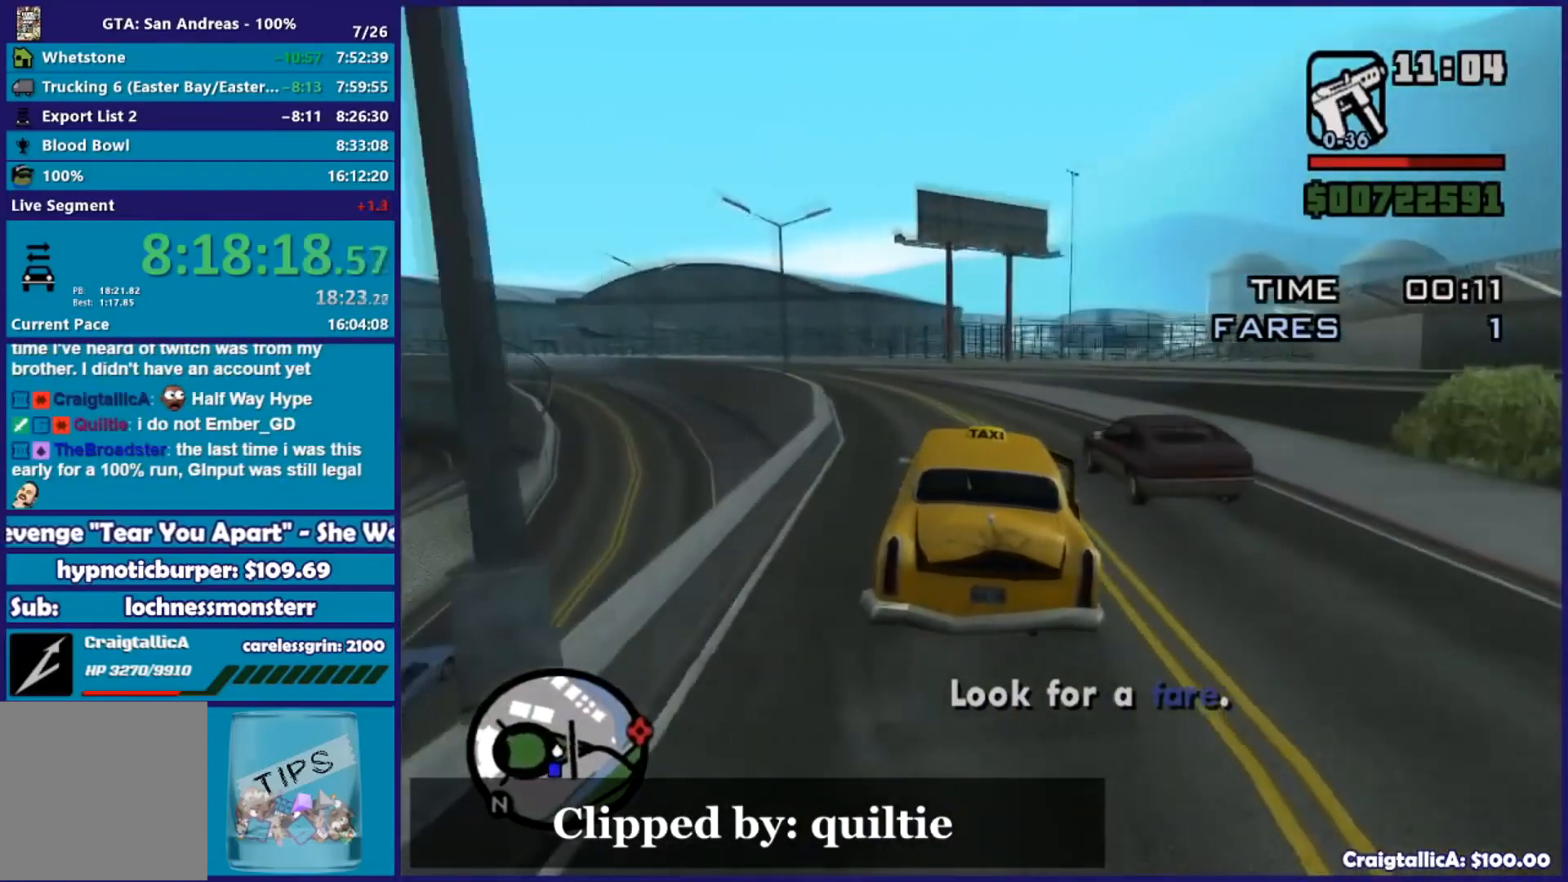
{"buttons": ["L2"], "left_stick": "left", "right_stick": "down-left", "events": [[150, "left_stick", "right"], [251, "left_stick", "center"], [267, "L2", "down"], [301, "left_stick", "left"]]}
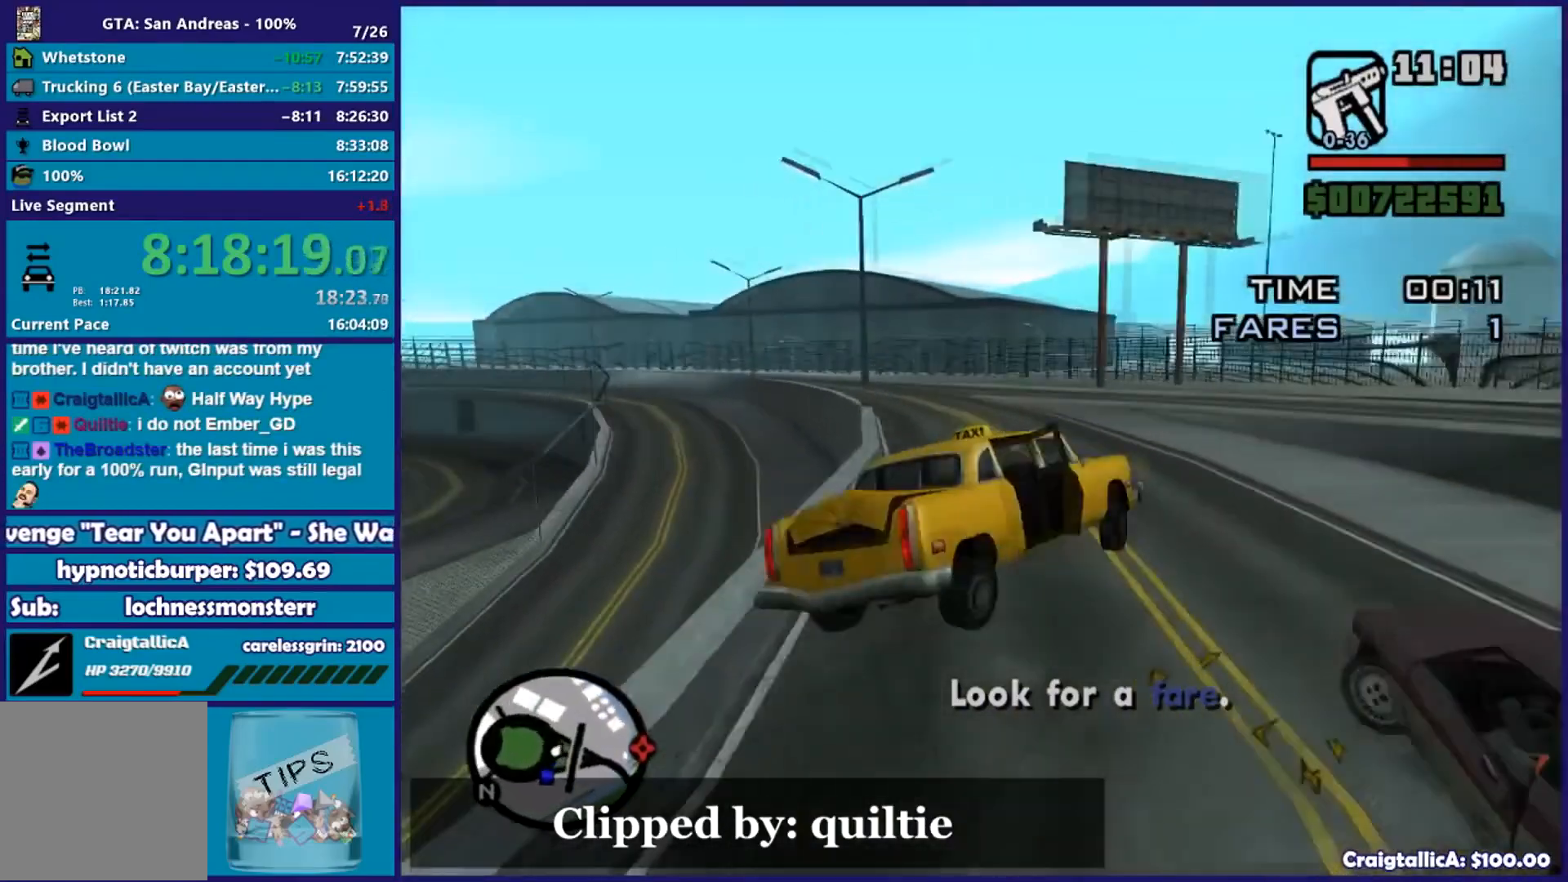
{"buttons": ["L2"], "left_stick": "right", "right_stick": "down-left", "events": [[133, "left_stick", "center"], [200, "left_stick", "left"], [317, "left_stick", "right"]]}
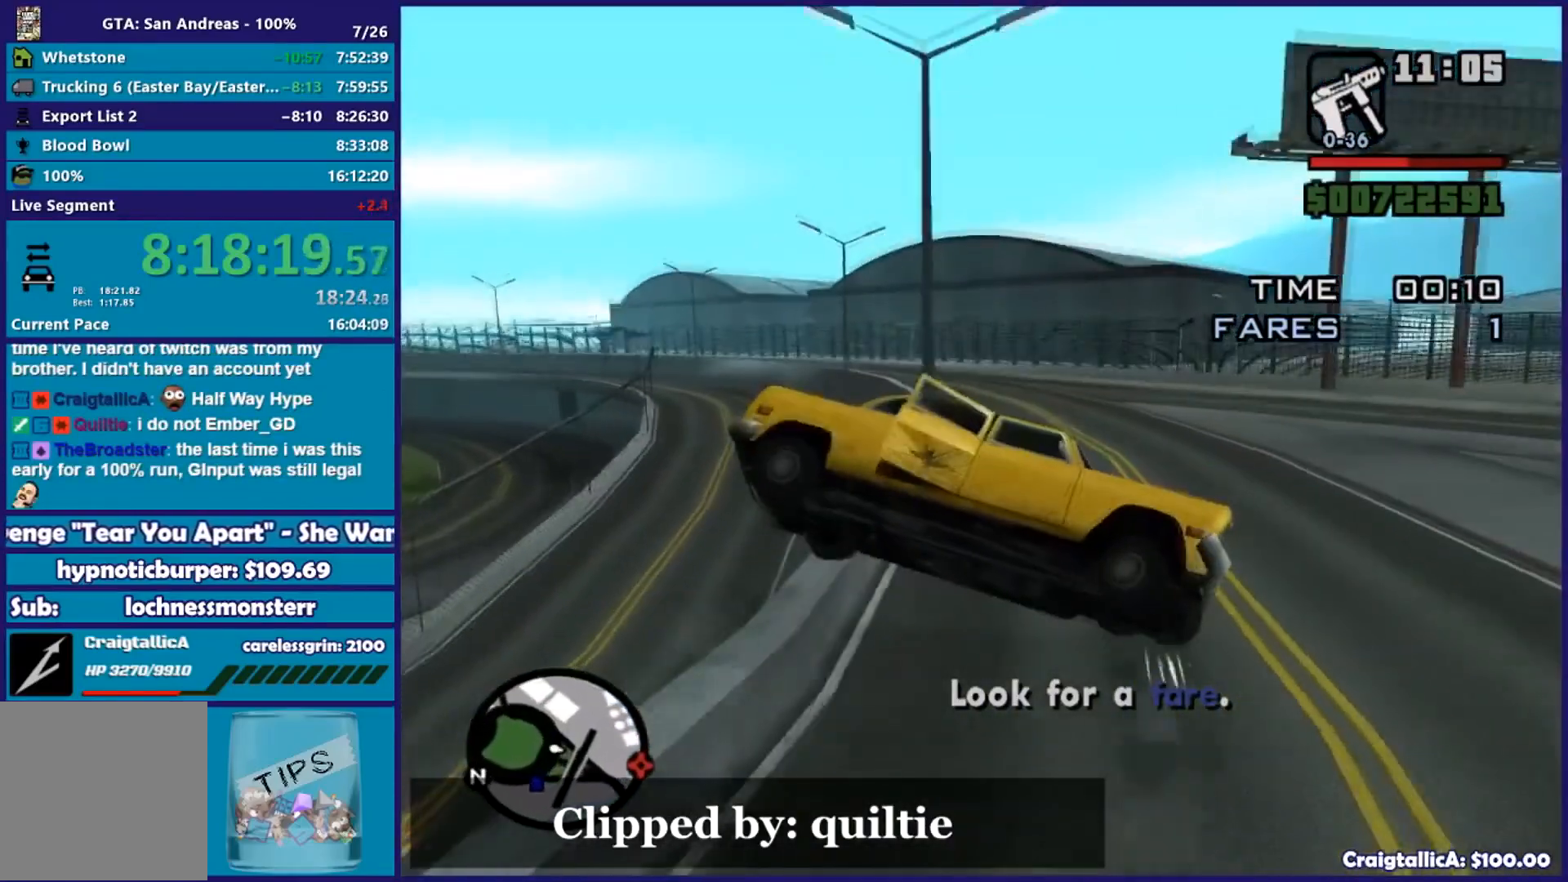
{"buttons": ["L2"], "left_stick": "right", "right_stick": "down-right", "events": [[17, "right_stick", "down"], [200, "right_stick", "down-right"]]}